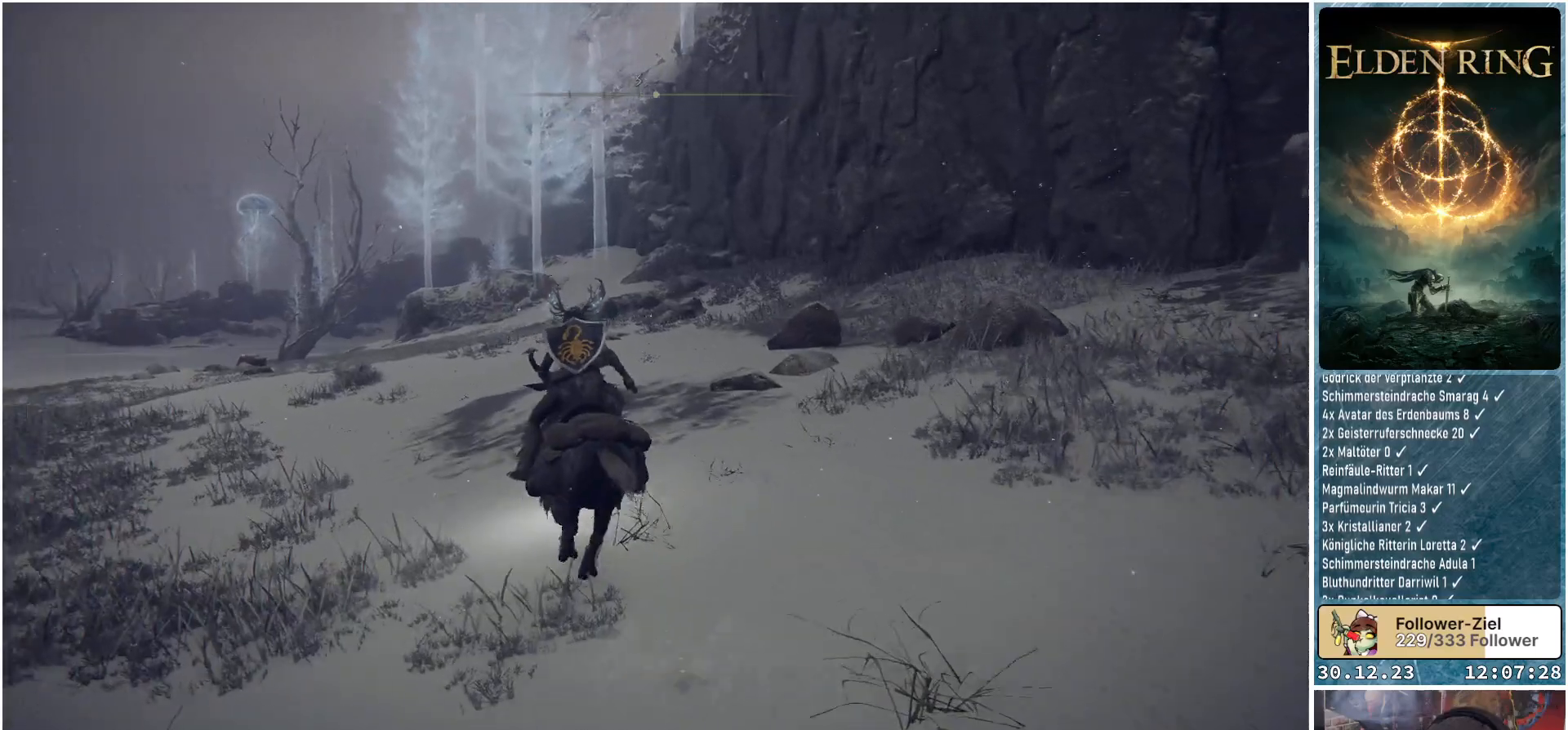
Gameplay with a controller (Xbox layout); each line is a JSON object with the inputs held at the frame after it. "events" lists button and stick changes between this image and that frame as [ms after this image, input, new state], when the widget could be followed in between.
{"buttons": [], "left_stick": "up-left", "right_stick": "center", "events": [[67, "right_stick", "down-right"], [234, "right_stick", "down"], [367, "right_stick", "center"]]}
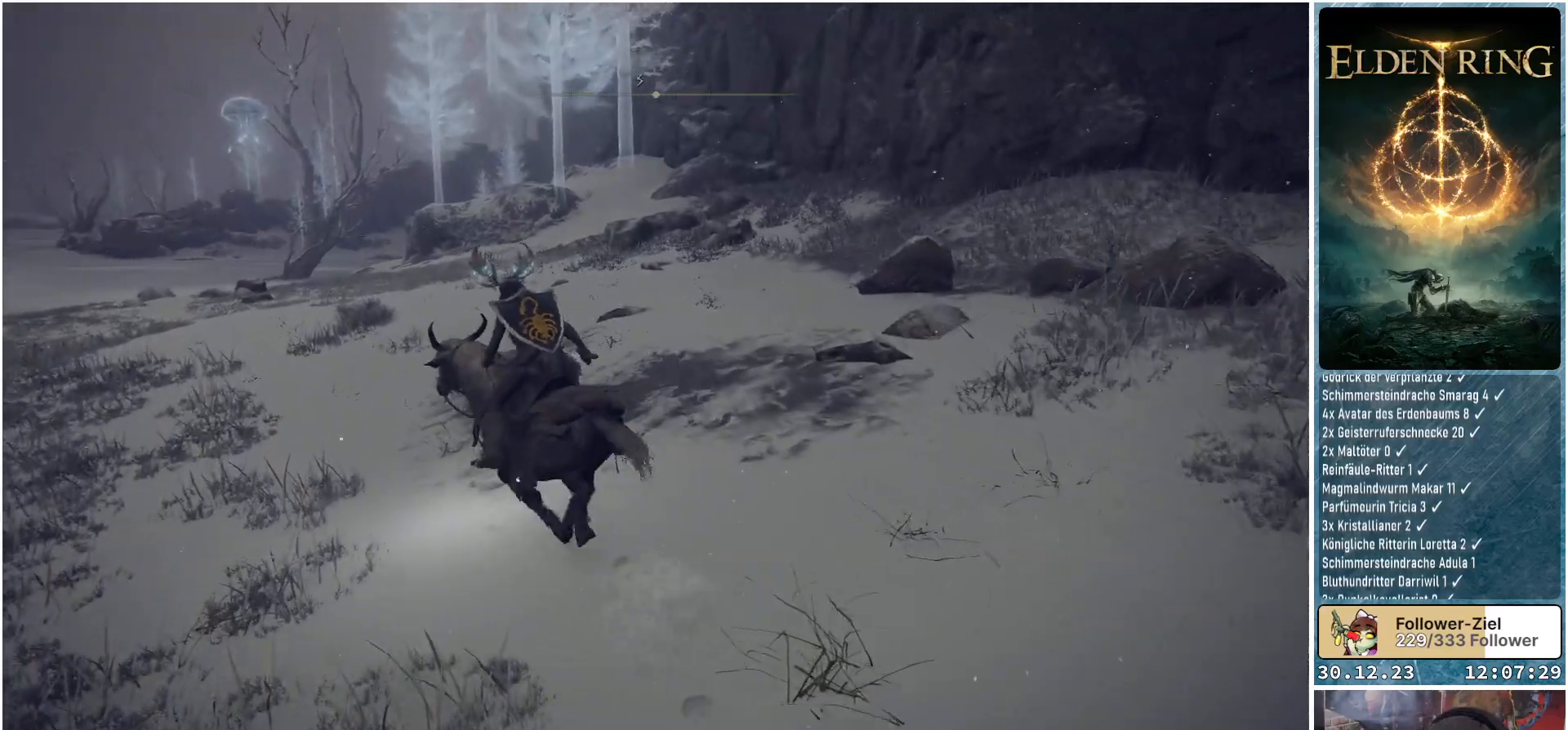
{"buttons": [], "left_stick": "up", "right_stick": "center", "events": [[134, "right_stick", "down-left"], [351, "left_stick", "up"], [434, "right_stick", "center"]]}
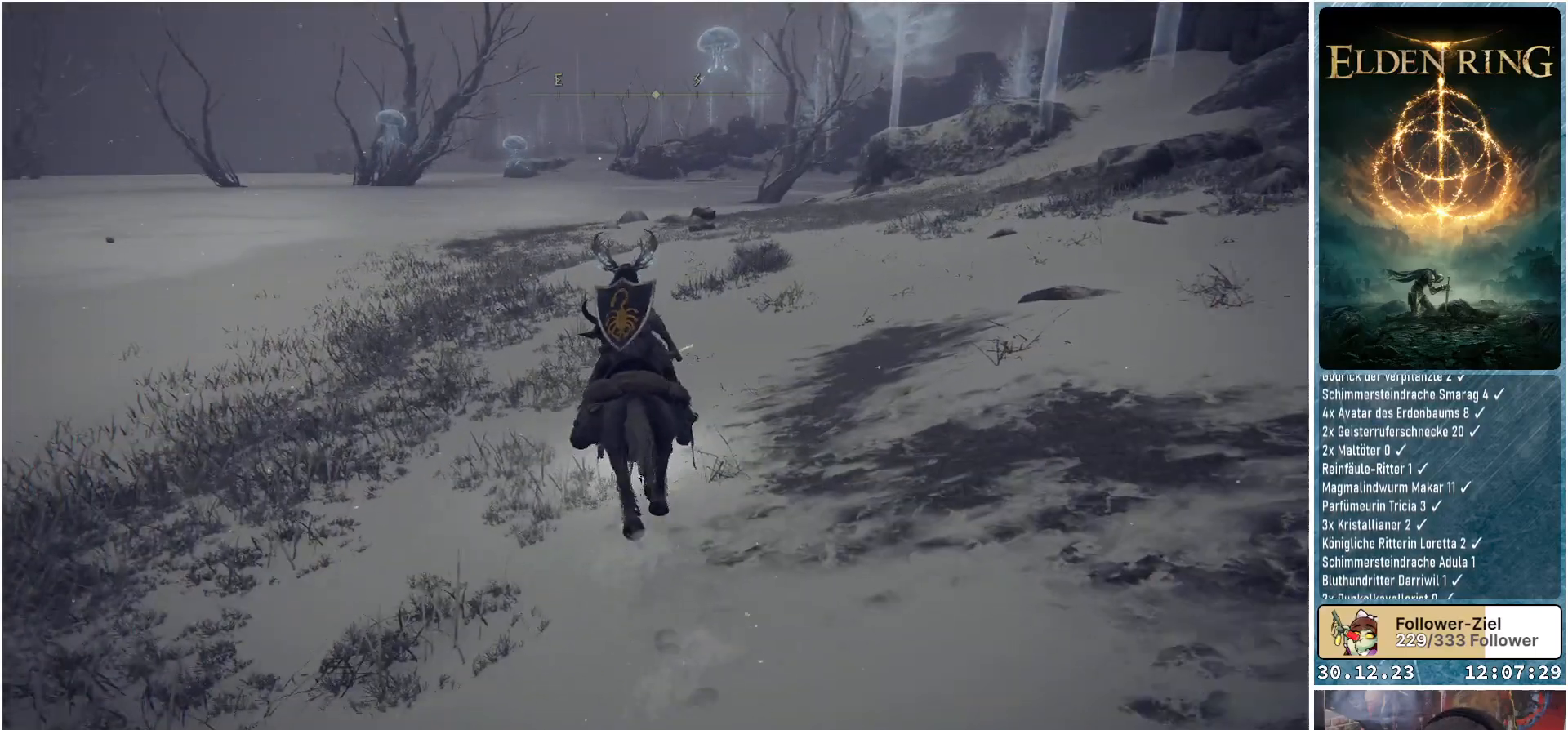
{"buttons": [], "left_stick": "up", "right_stick": "center", "events": []}
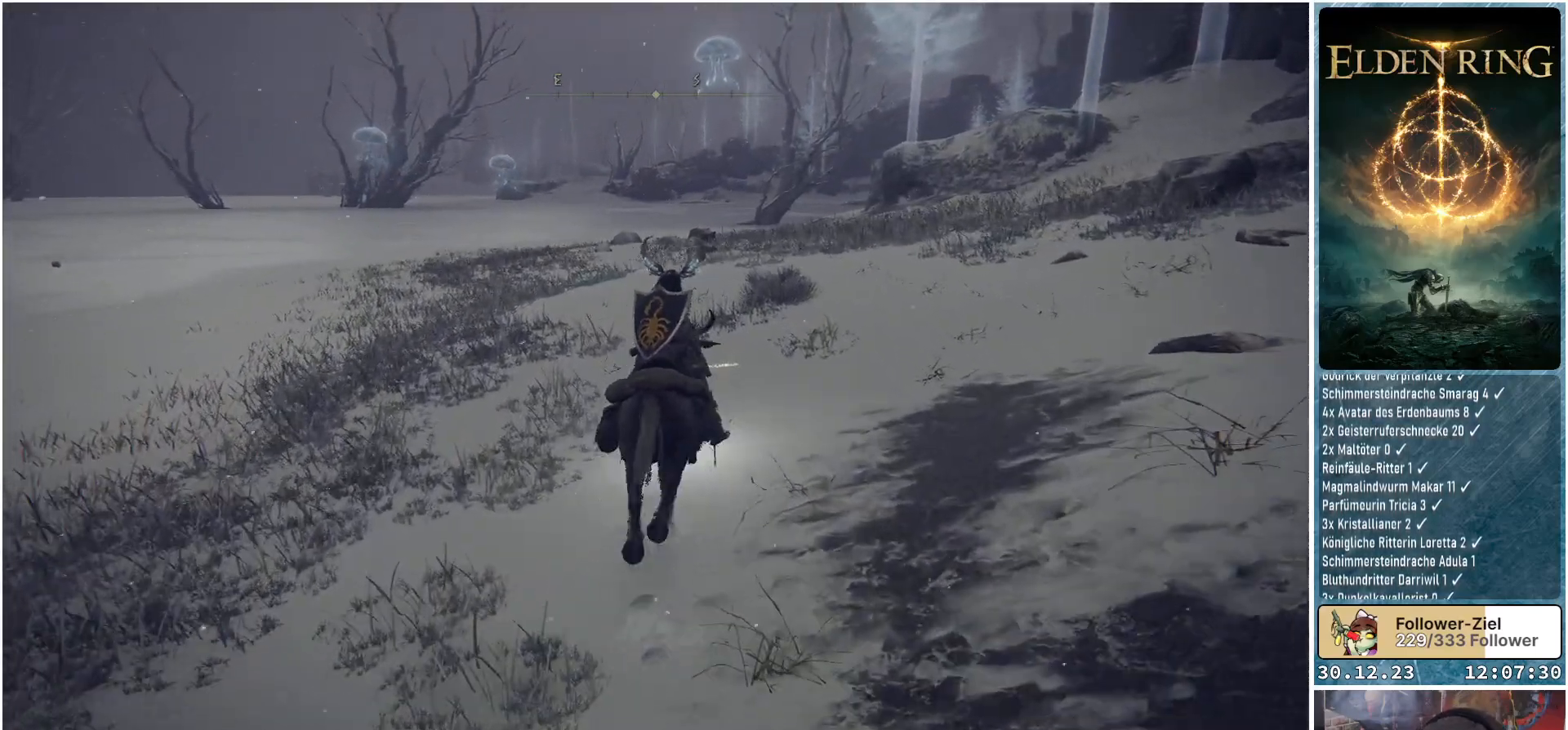
{"buttons": [], "left_stick": "up", "right_stick": "right", "events": [[316, "right_stick", "right"]]}
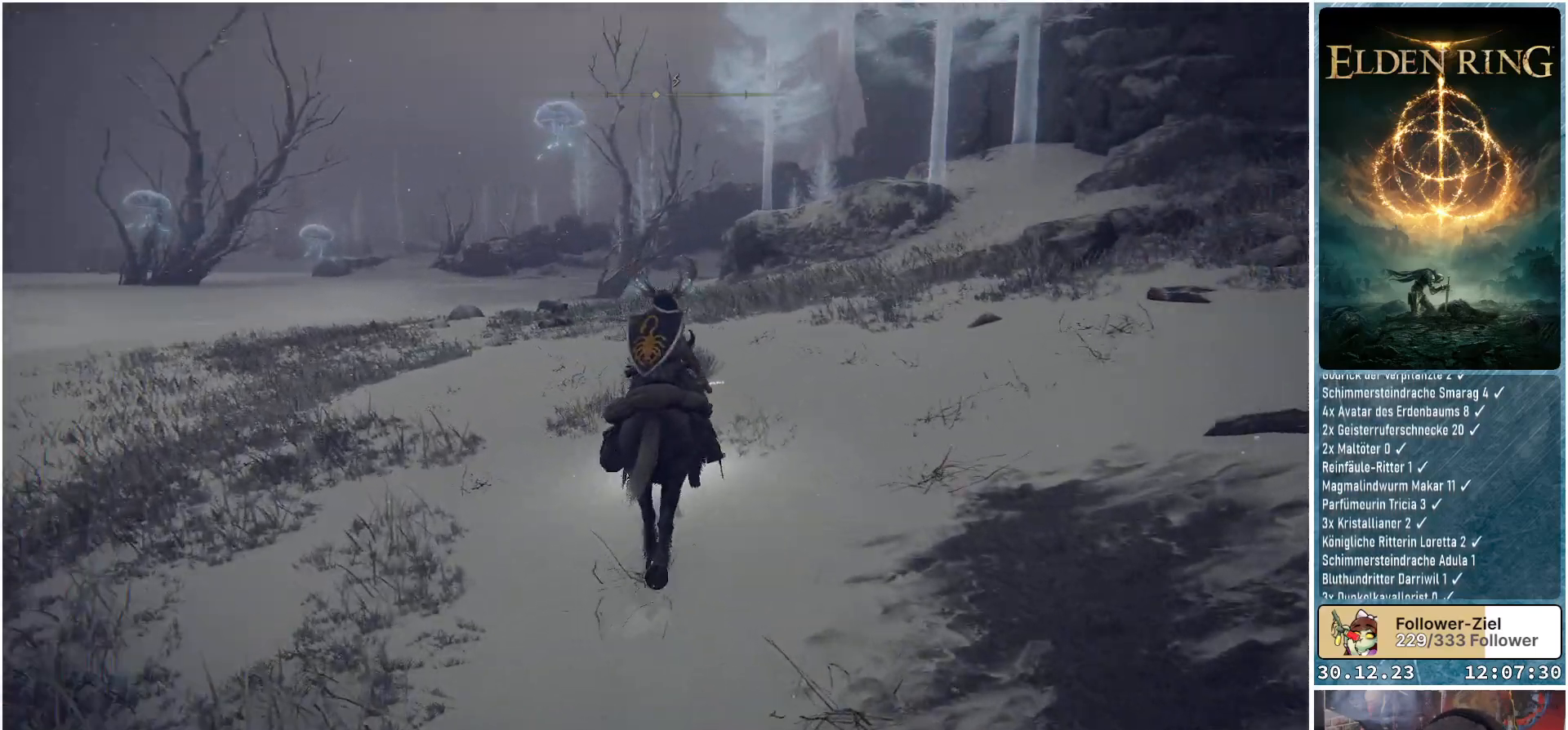
{"buttons": [], "left_stick": "up", "right_stick": "down-right", "events": [[100, "right_stick", "down-right"]]}
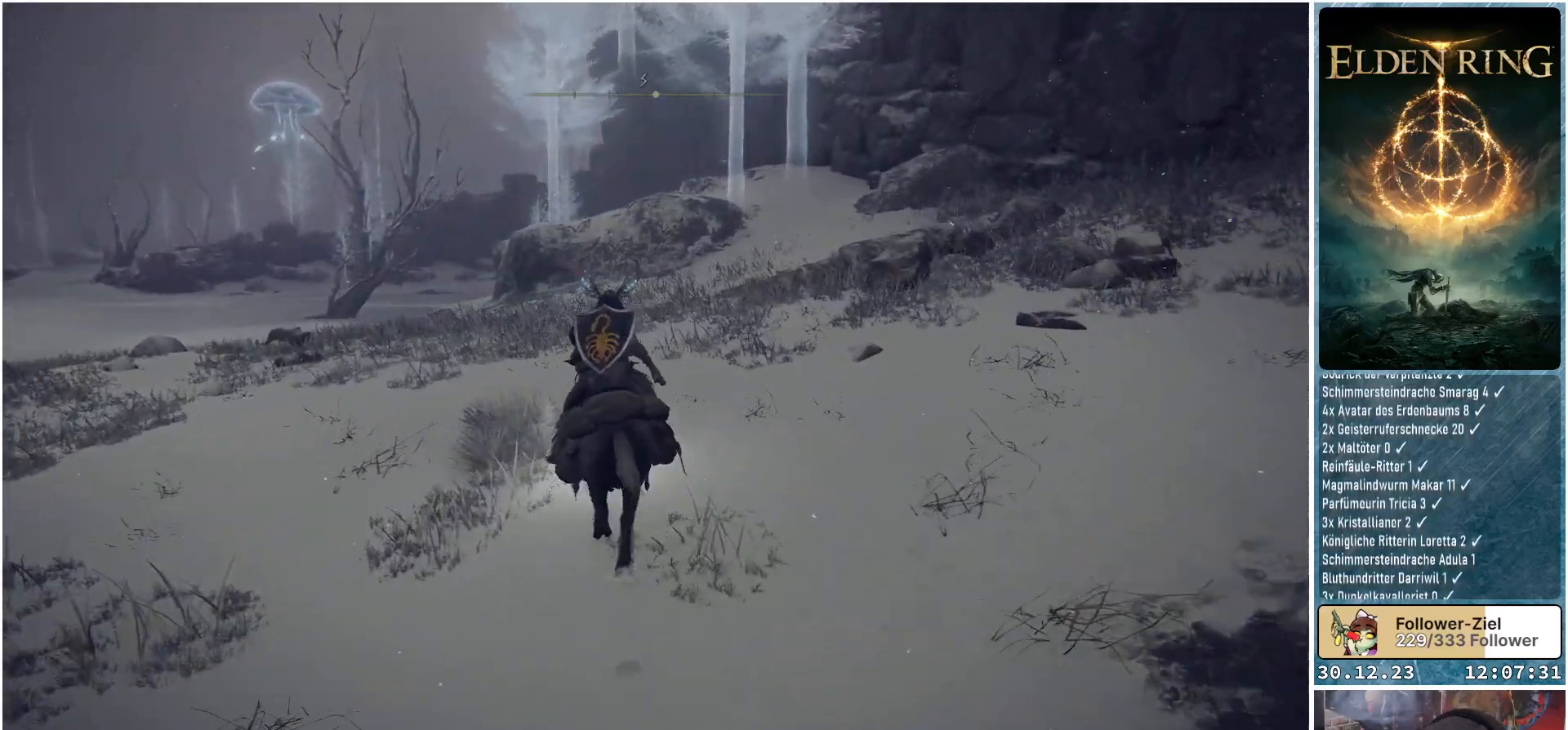
{"buttons": [], "left_stick": "up-left", "right_stick": "center", "events": [[33, "right_stick", "center"], [50, "left_stick", "up-left"]]}
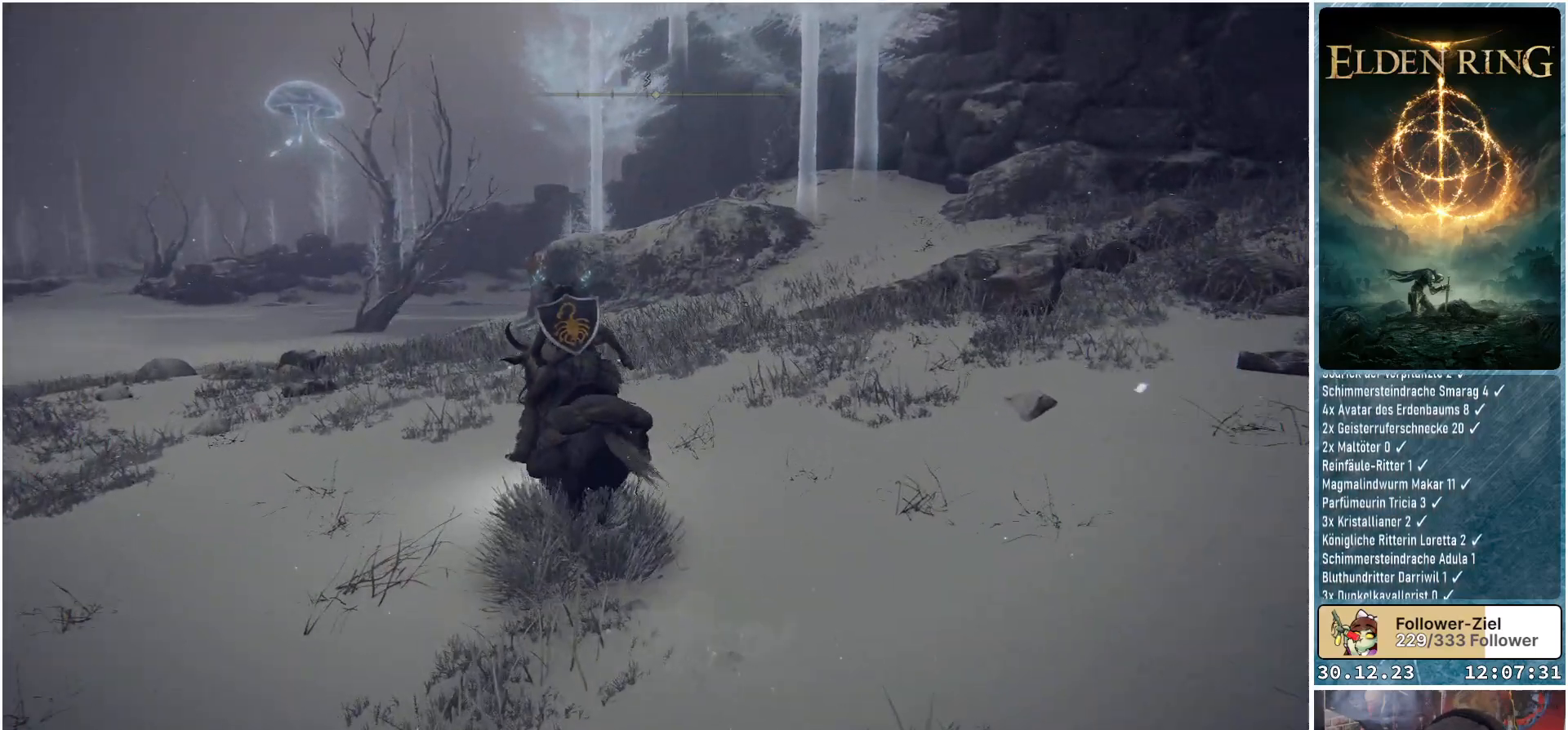
{"buttons": [], "left_stick": "up", "right_stick": "down-right", "events": [[83, "right_stick", "down-right"], [184, "left_stick", "up"]]}
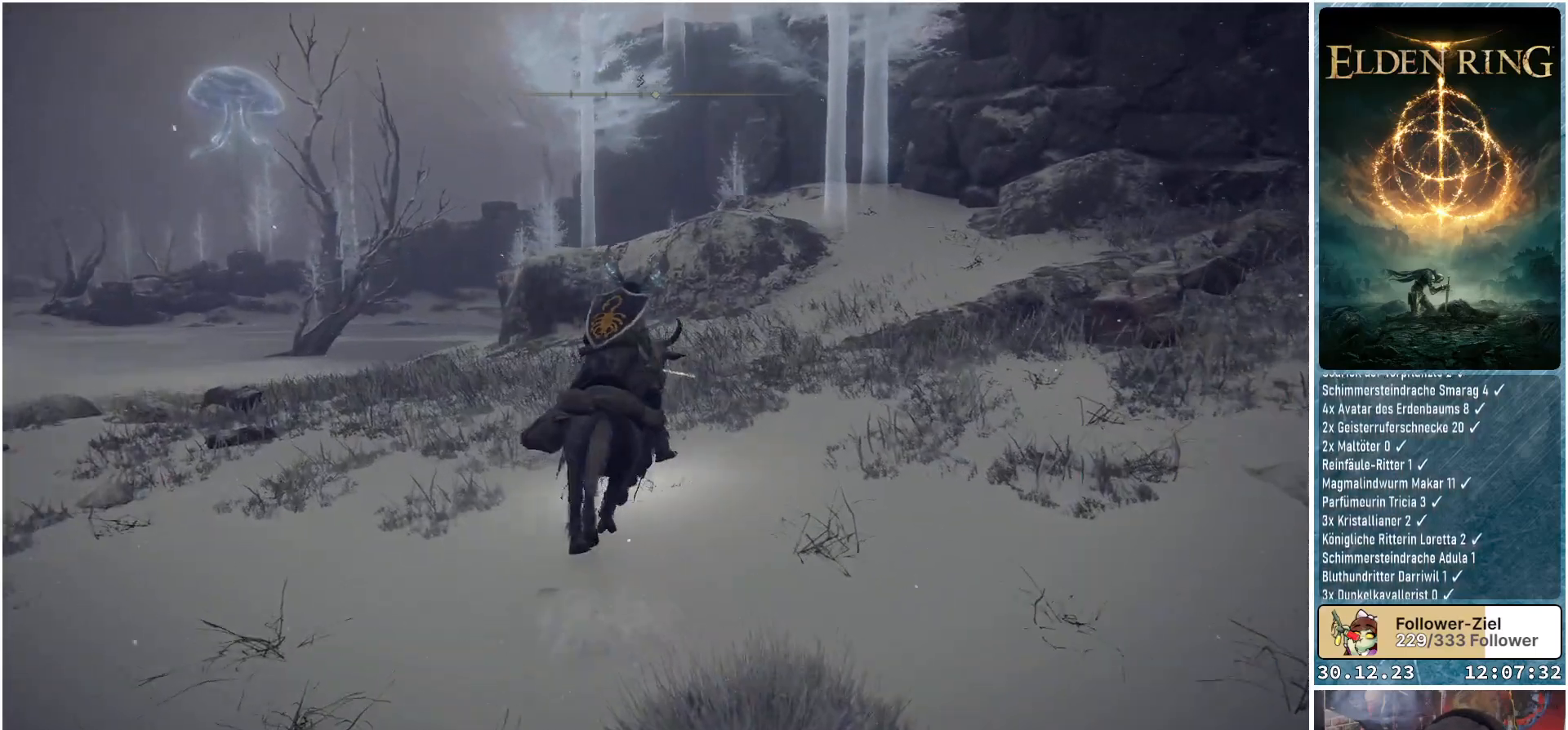
{"buttons": [], "left_stick": "up", "right_stick": "down-right", "events": []}
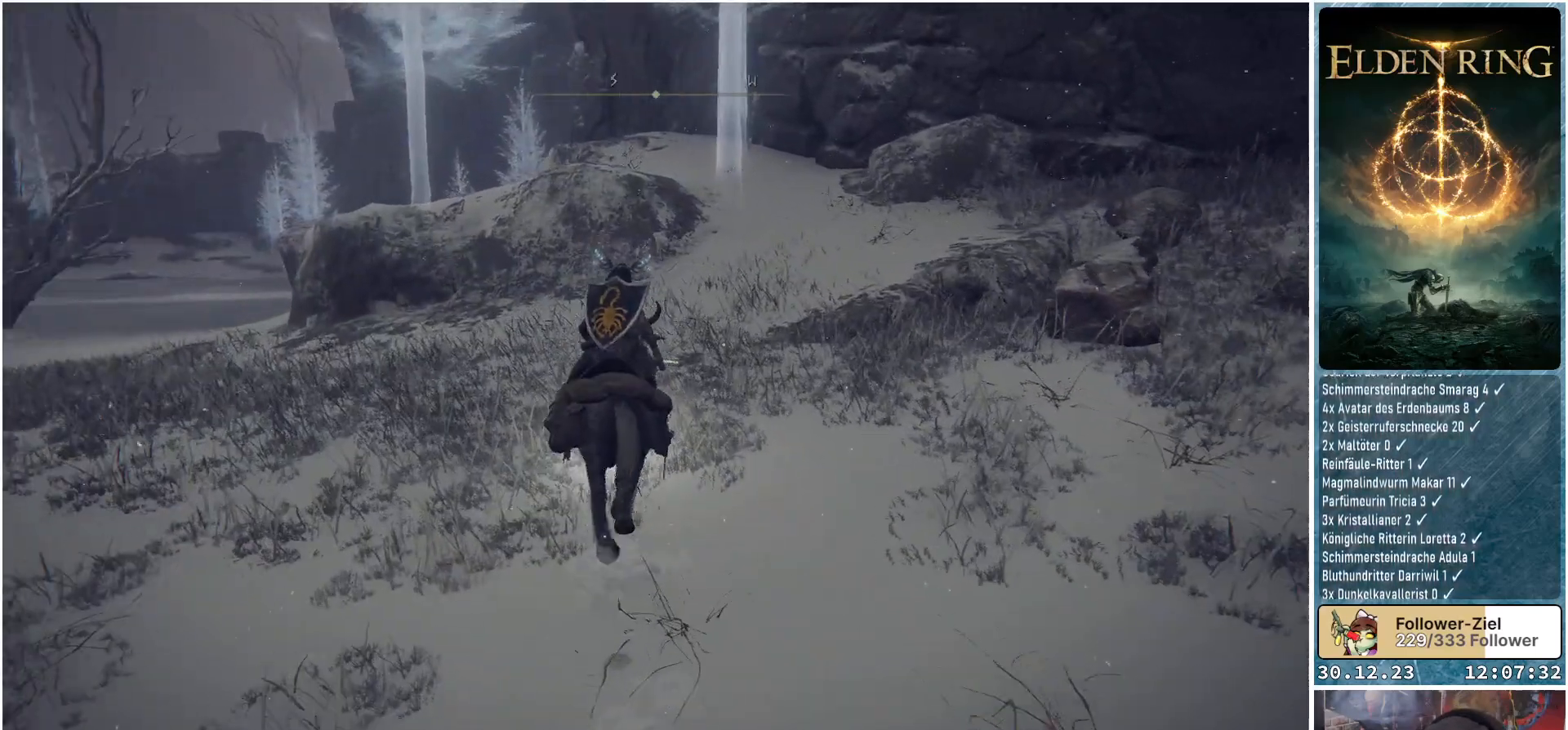
{"buttons": [], "left_stick": "up", "right_stick": "down-right", "events": []}
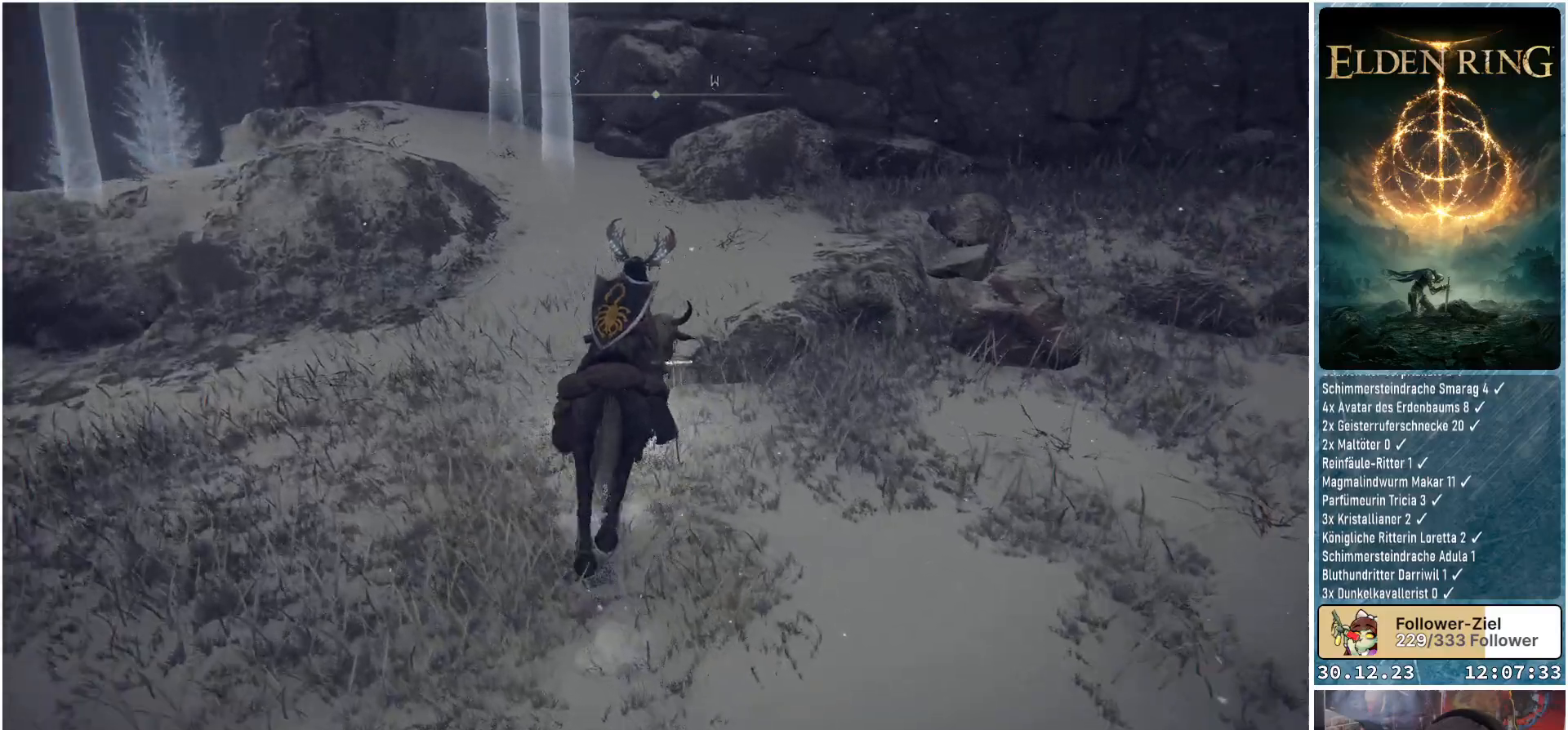
{"buttons": [], "left_stick": "up-left", "right_stick": "center", "events": [[51, "right_stick", "right"], [251, "right_stick", "center"], [384, "left_stick", "up-left"]]}
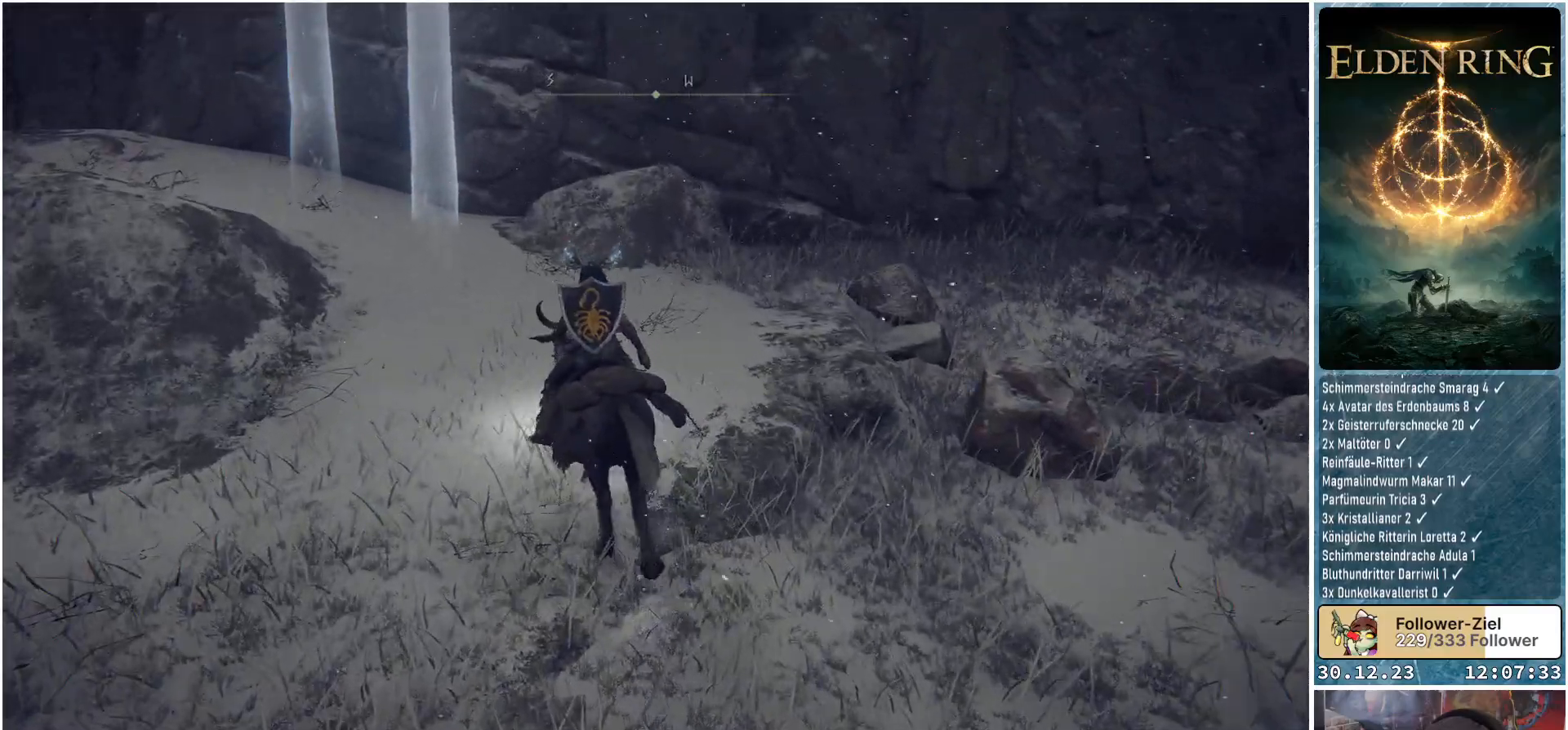
{"buttons": [], "left_stick": "up-left", "right_stick": "down-left", "events": [[250, "right_stick", "down-left"]]}
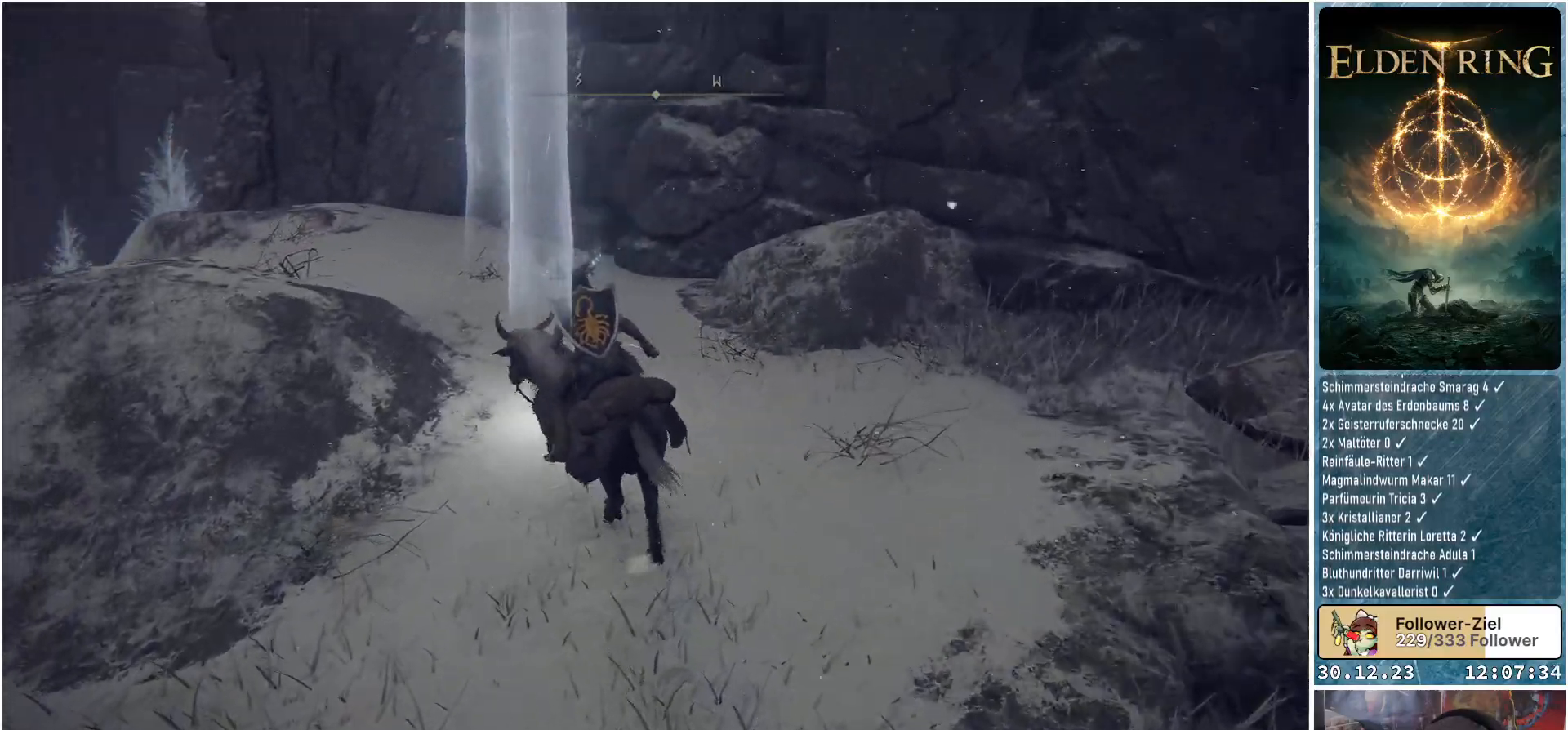
{"buttons": [], "left_stick": "up-left", "right_stick": "down-left", "events": []}
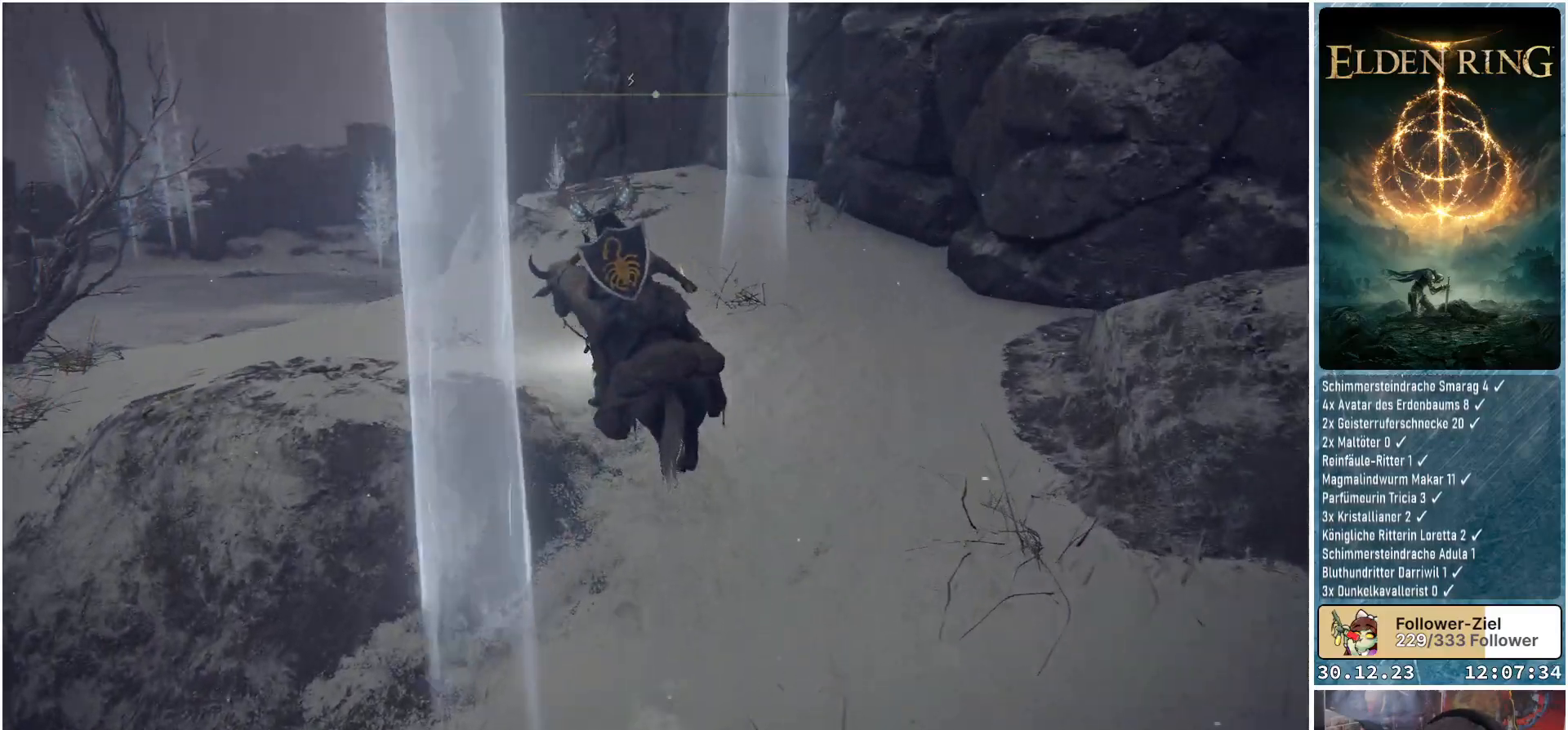
{"buttons": [], "left_stick": "up-left", "right_stick": "center", "events": [[417, "right_stick", "center"]]}
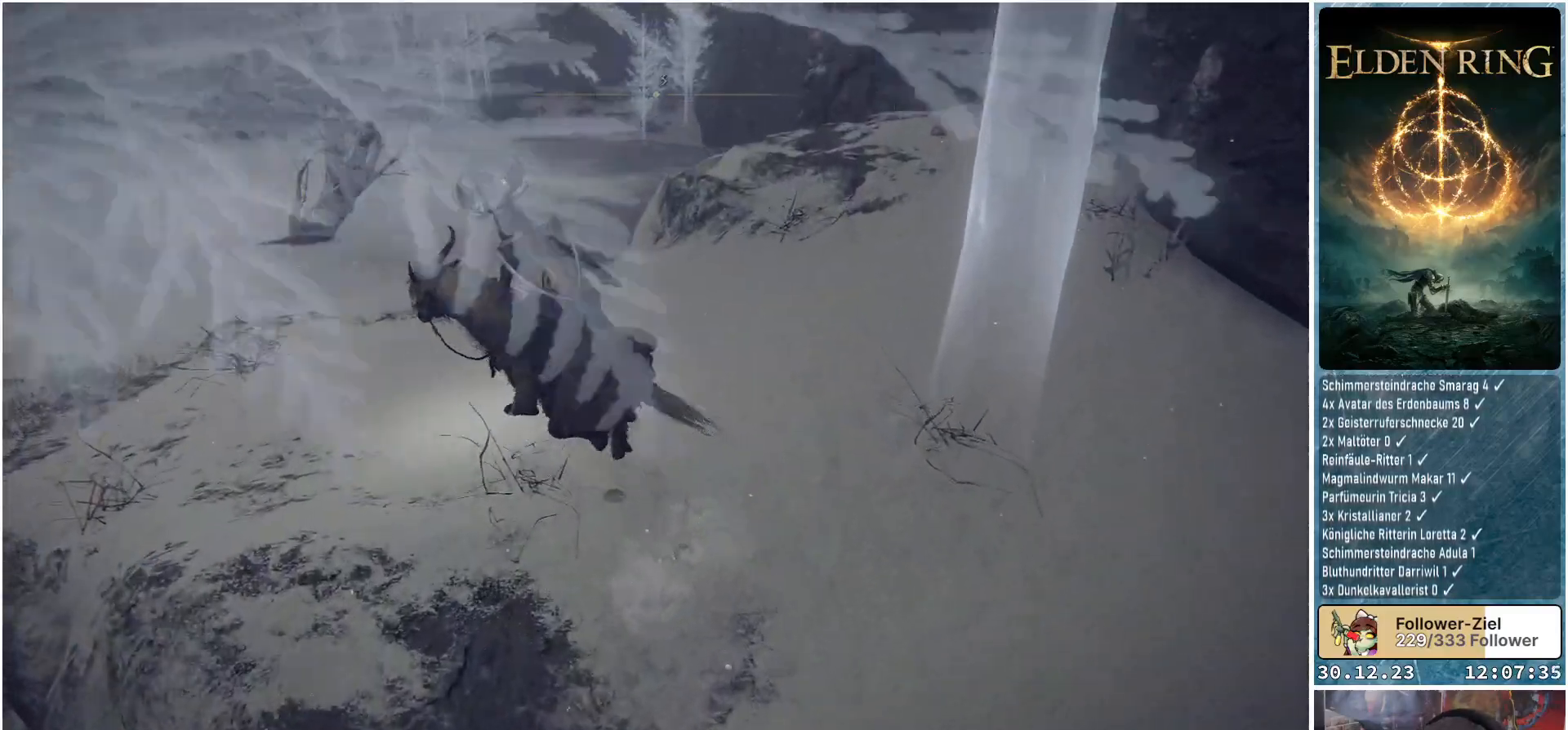
{"buttons": [], "left_stick": "up-left", "right_stick": "center", "events": []}
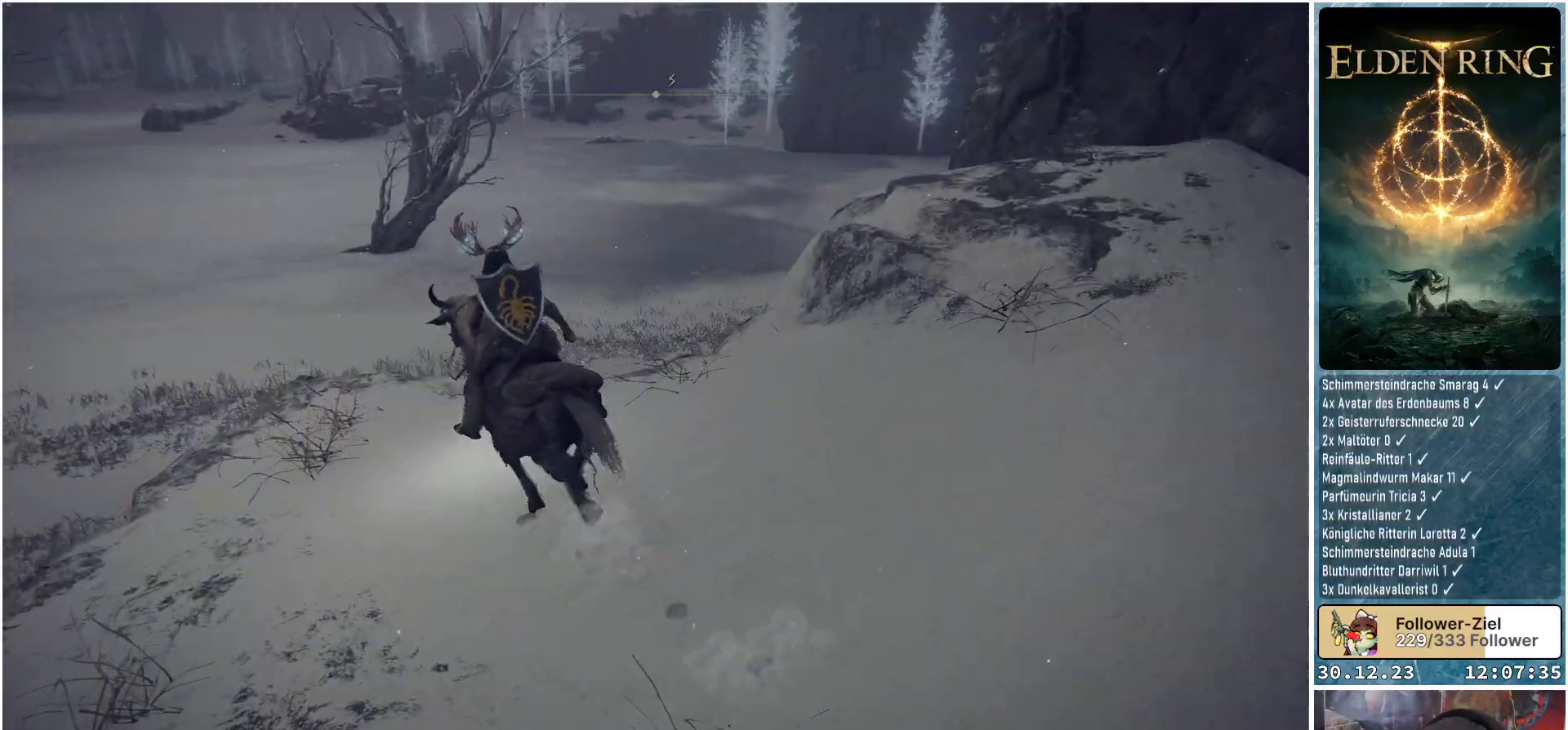
{"buttons": [], "left_stick": "up-left", "right_stick": "down-right", "events": [[117, "right_stick", "down-right"]]}
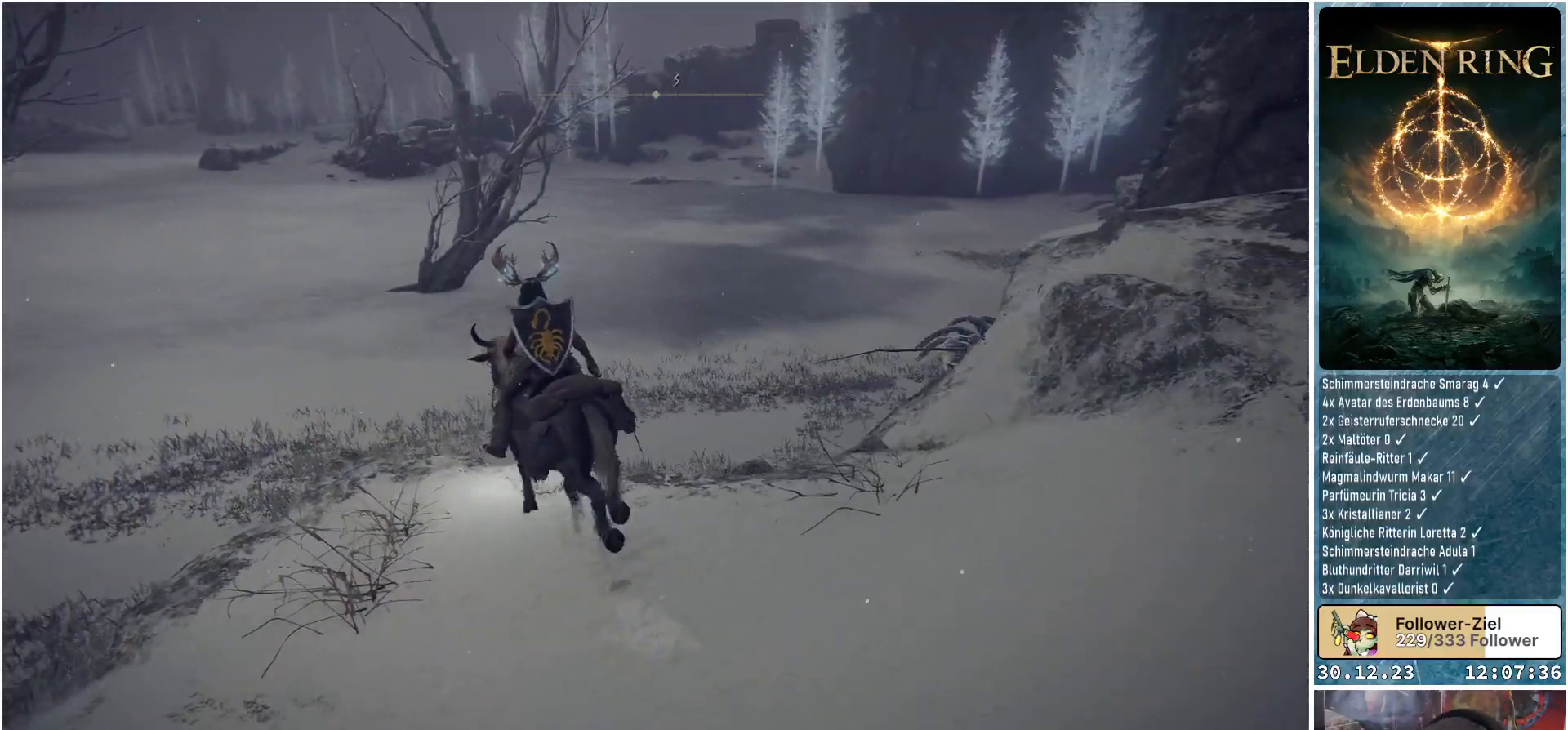
{"buttons": [], "left_stick": "up-left", "right_stick": "right", "events": [[283, "right_stick", "right"]]}
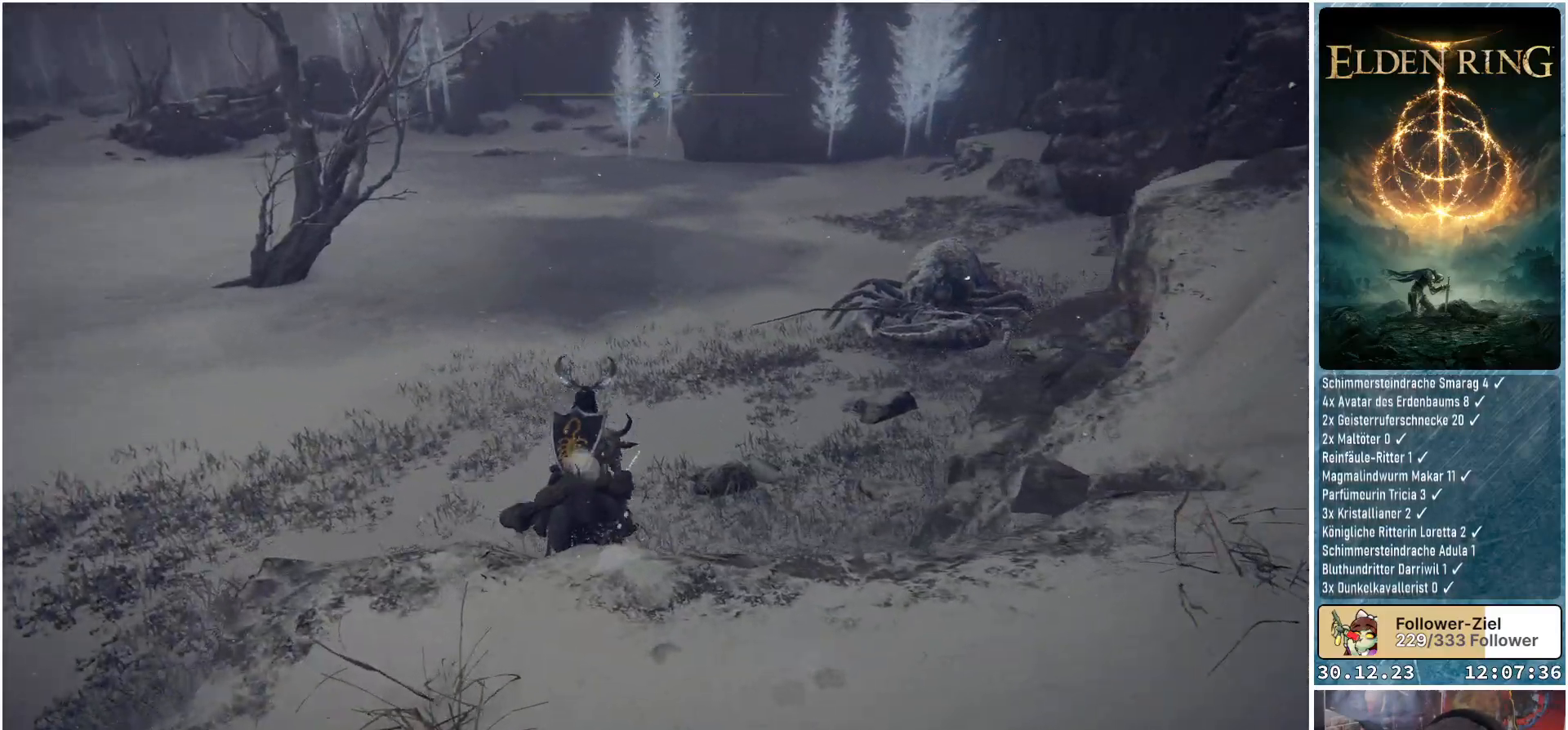
{"buttons": [], "left_stick": "center", "right_stick": "up-right", "events": [[217, "left_stick", "center"], [500, "right_stick", "up-right"]]}
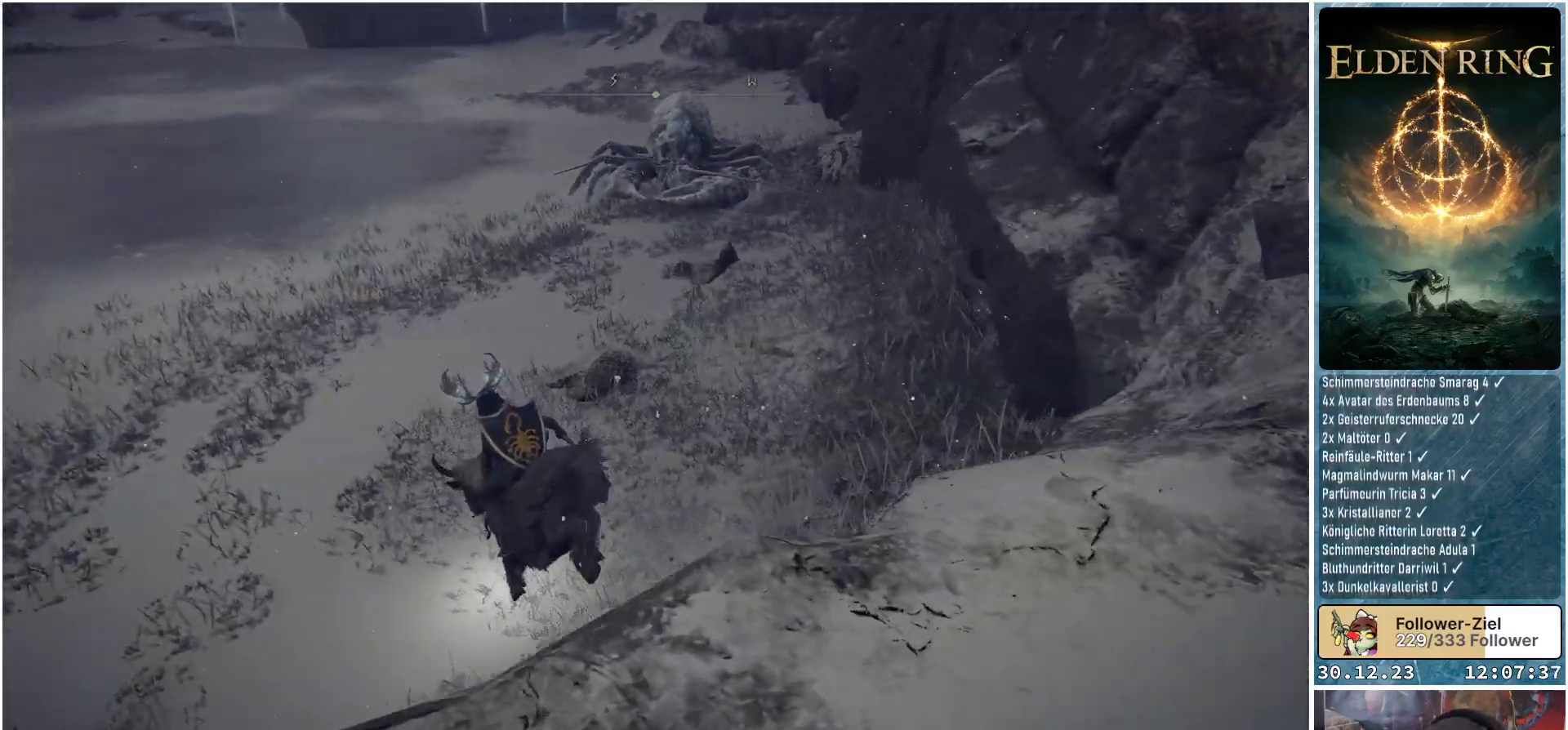
{"buttons": [], "left_stick": "up-left", "right_stick": "center", "events": [[251, "left_stick", "up-left"], [451, "right_stick", "center"]]}
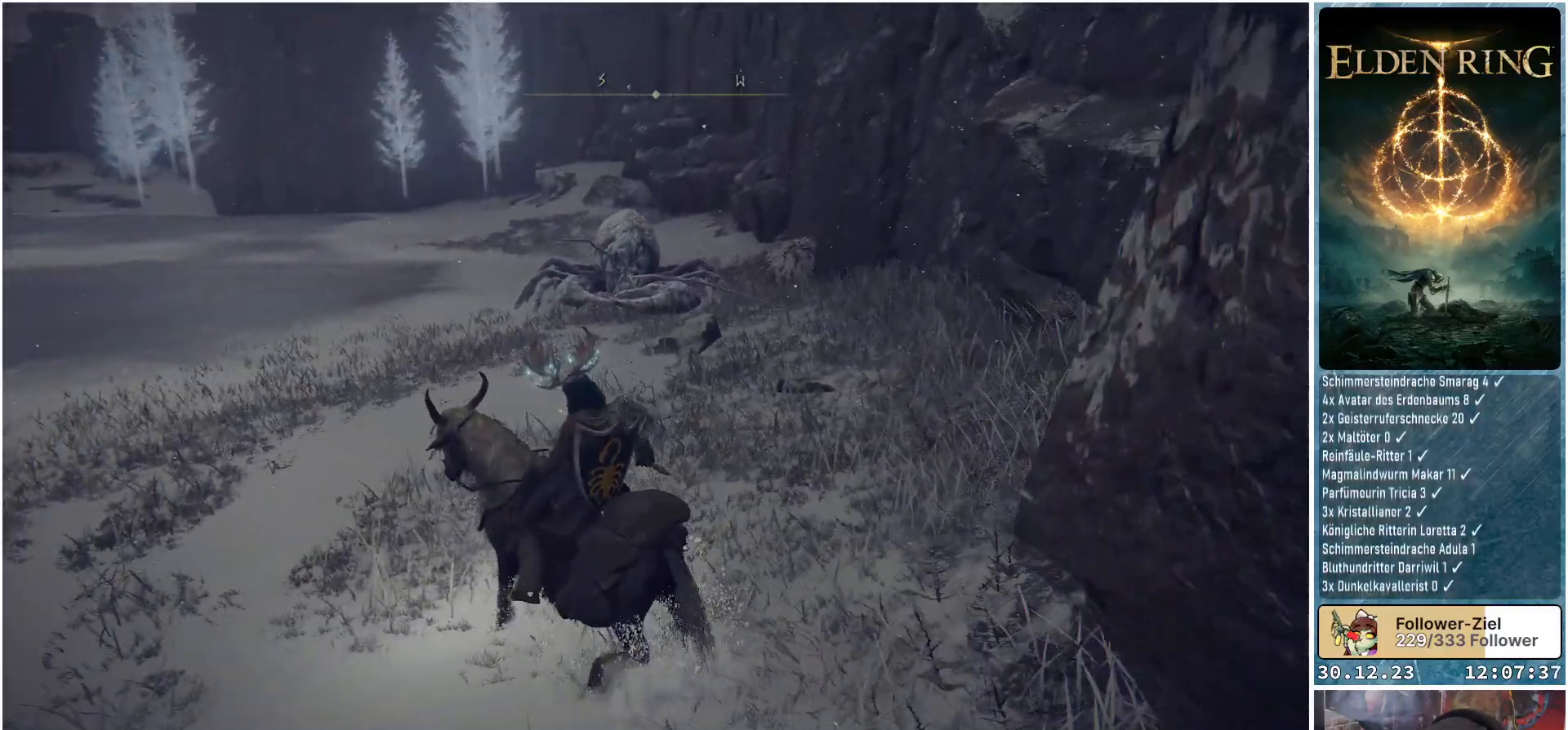
{"buttons": [], "left_stick": "left", "right_stick": "center", "events": [[467, "left_stick", "left"]]}
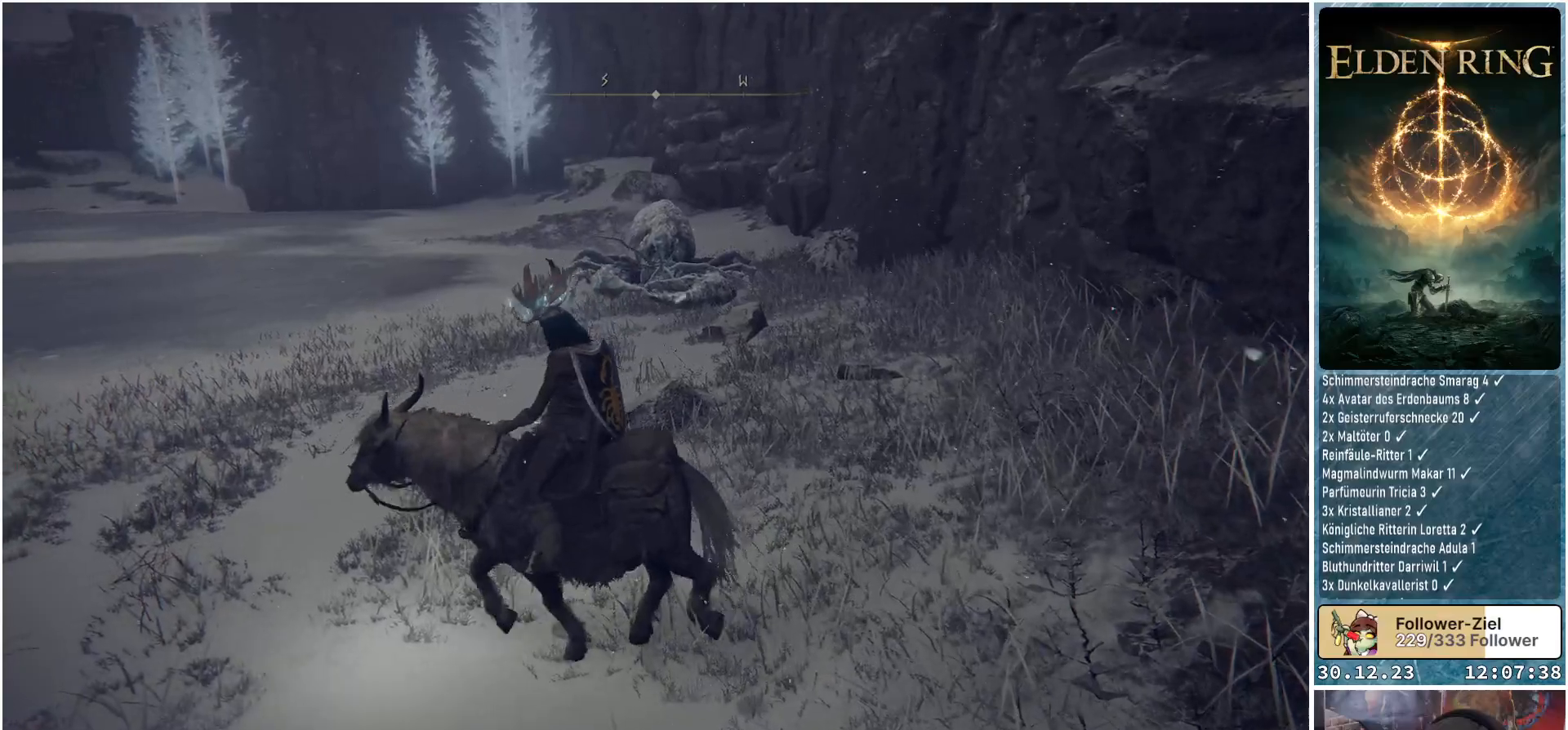
{"buttons": [], "left_stick": "down-left", "right_stick": "center", "events": [[83, "left_stick", "down-left"], [83, "right_stick", "right"], [400, "right_stick", "center"]]}
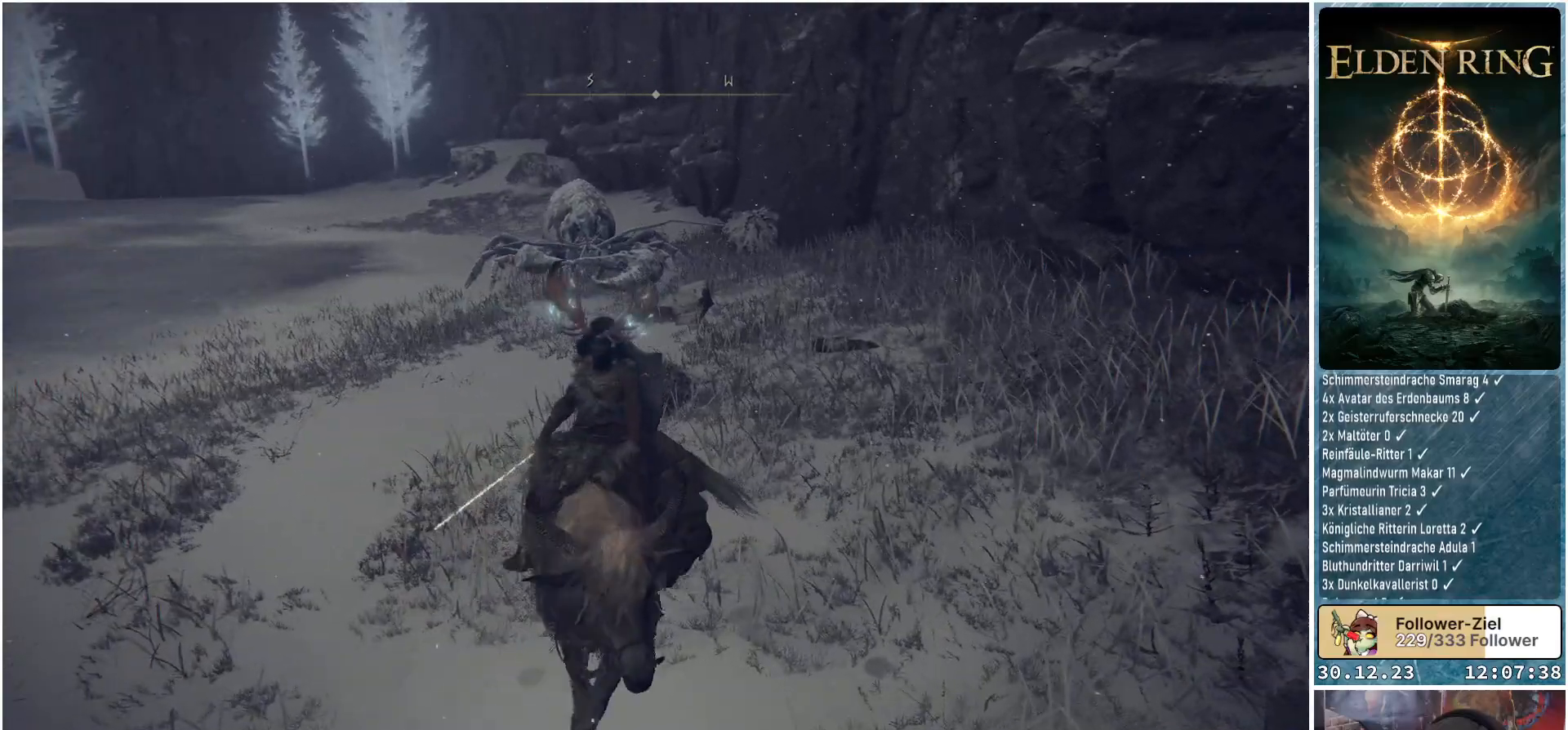
{"buttons": [], "left_stick": "down-left", "right_stick": "center", "events": [[217, "R3", "down"], [334, "R3", "up"]]}
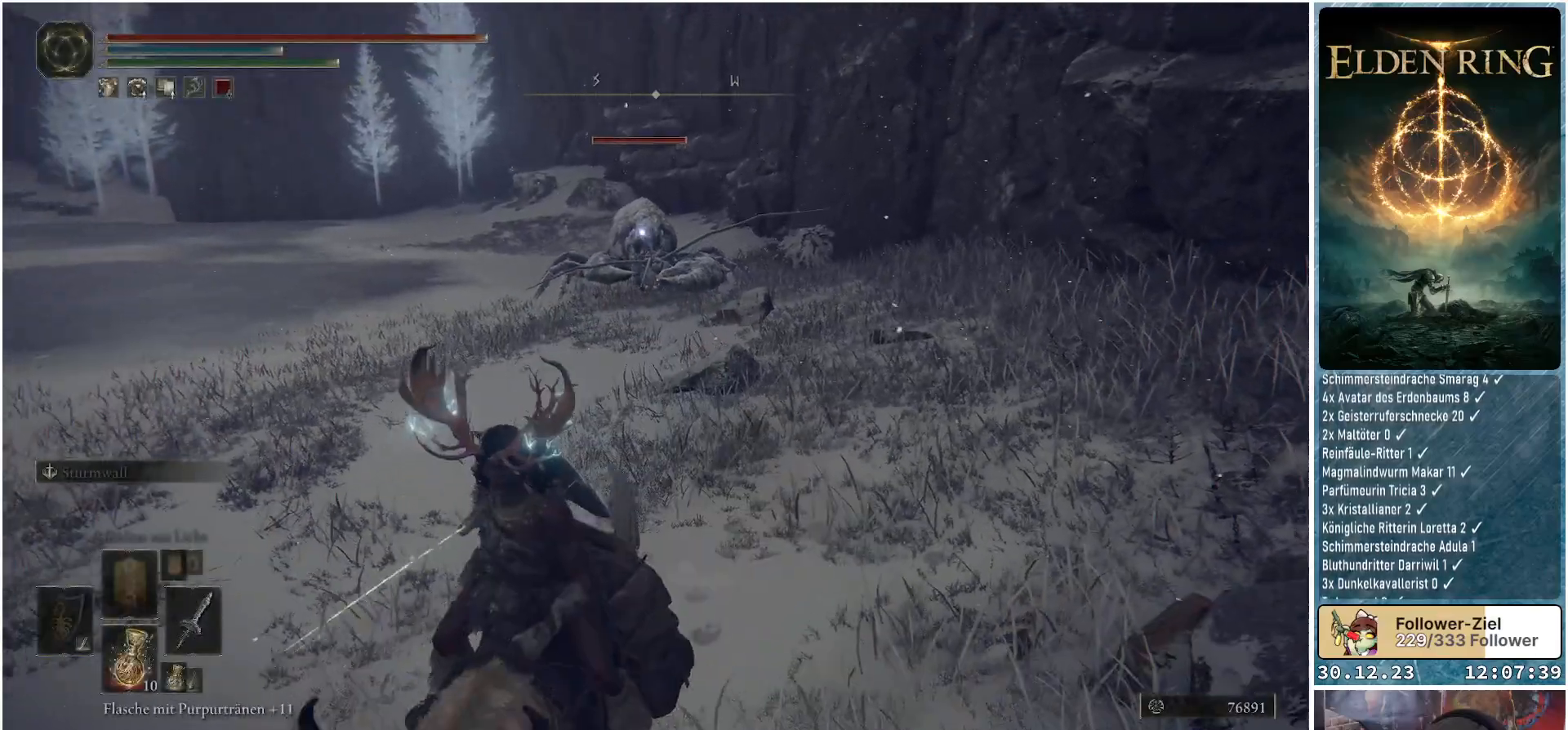
{"buttons": ["DPAD_RIGHT"], "left_stick": "left", "right_stick": "center", "events": [[284, "left_stick", "left"], [468, "DPAD_RIGHT", "down"]]}
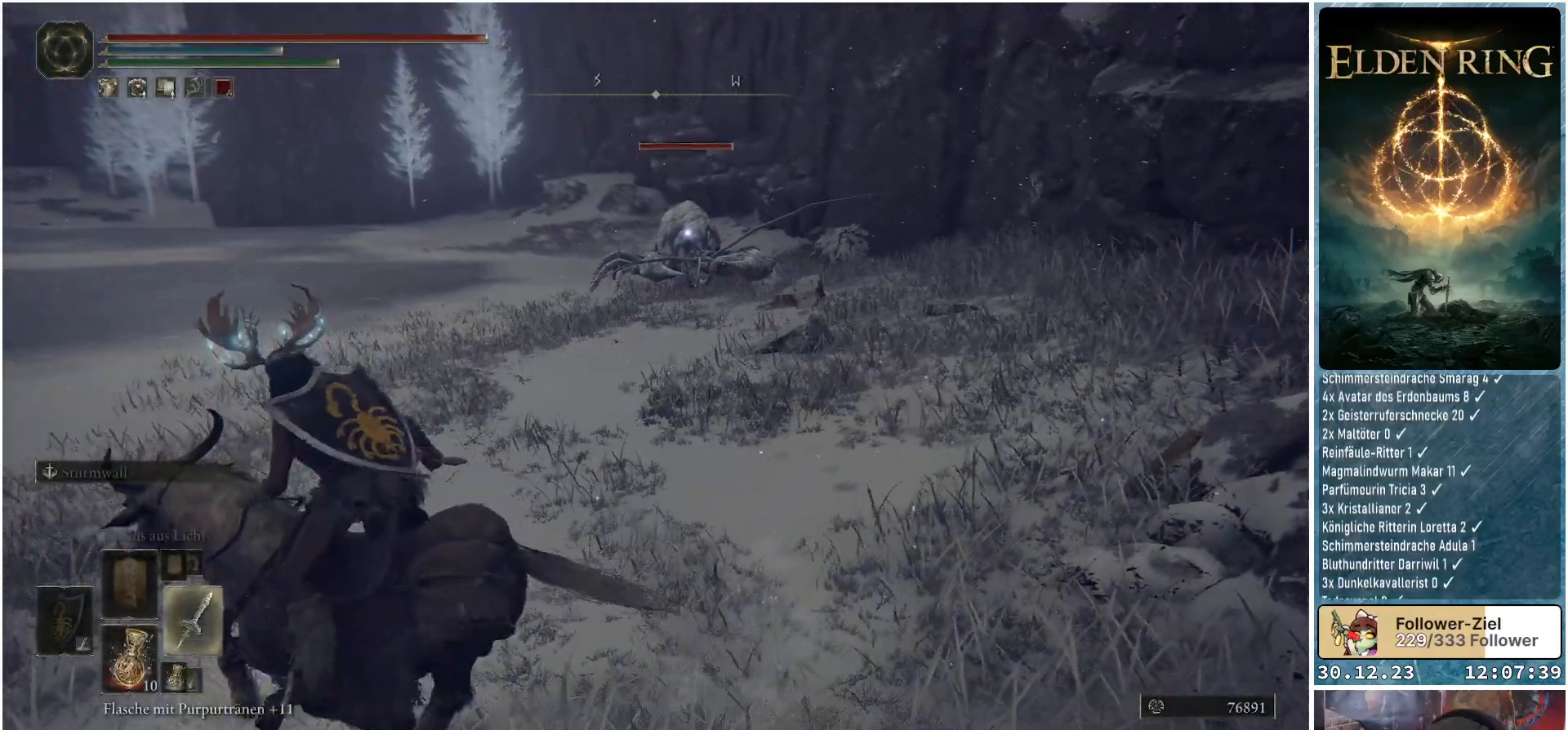
{"buttons": [], "left_stick": "down", "right_stick": "center", "events": [[150, "DPAD_RIGHT", "up"], [200, "left_stick", "down-left"], [367, "left_stick", "down"]]}
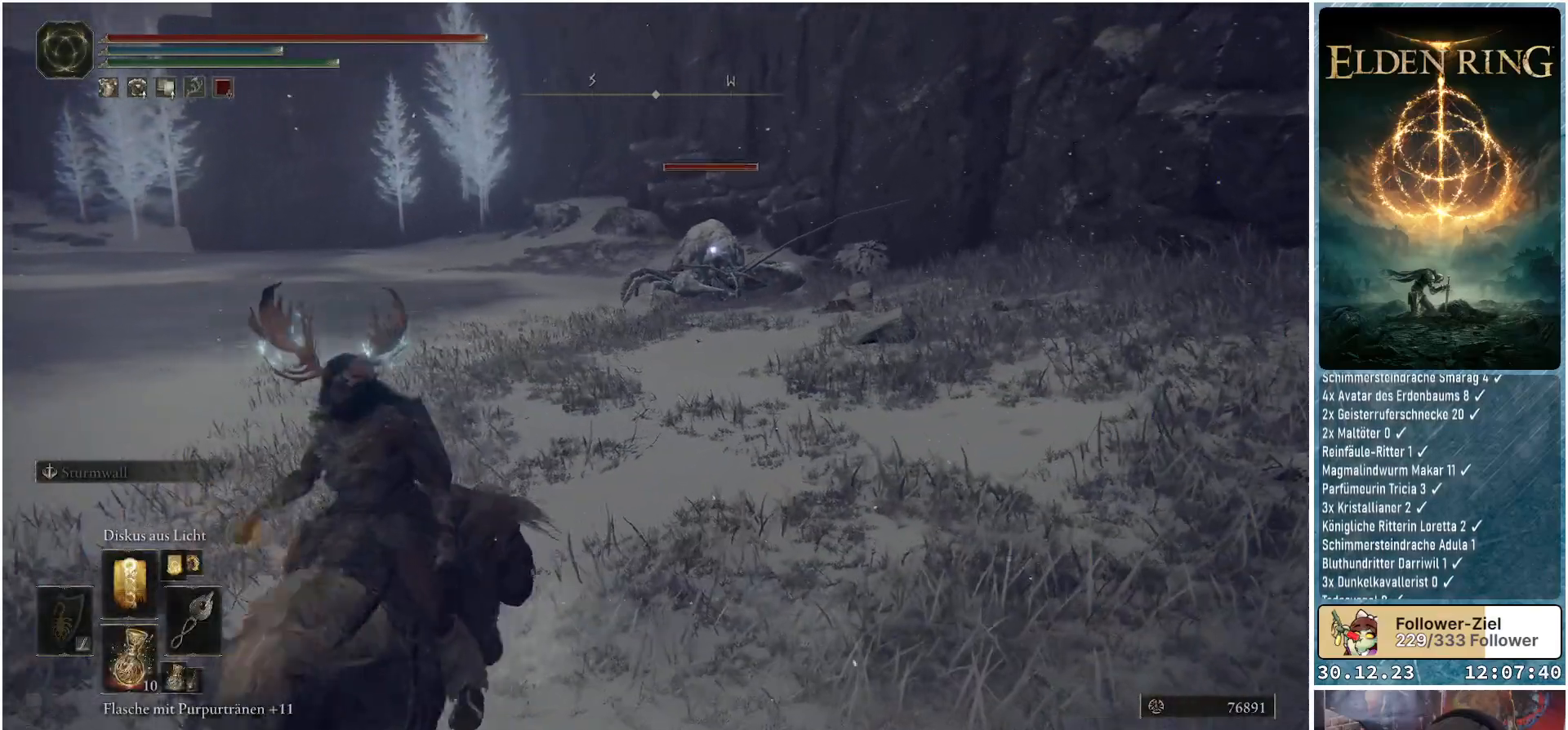
{"buttons": [], "left_stick": "down-left", "right_stick": "center", "events": [[266, "left_stick", "left"], [433, "left_stick", "down-left"]]}
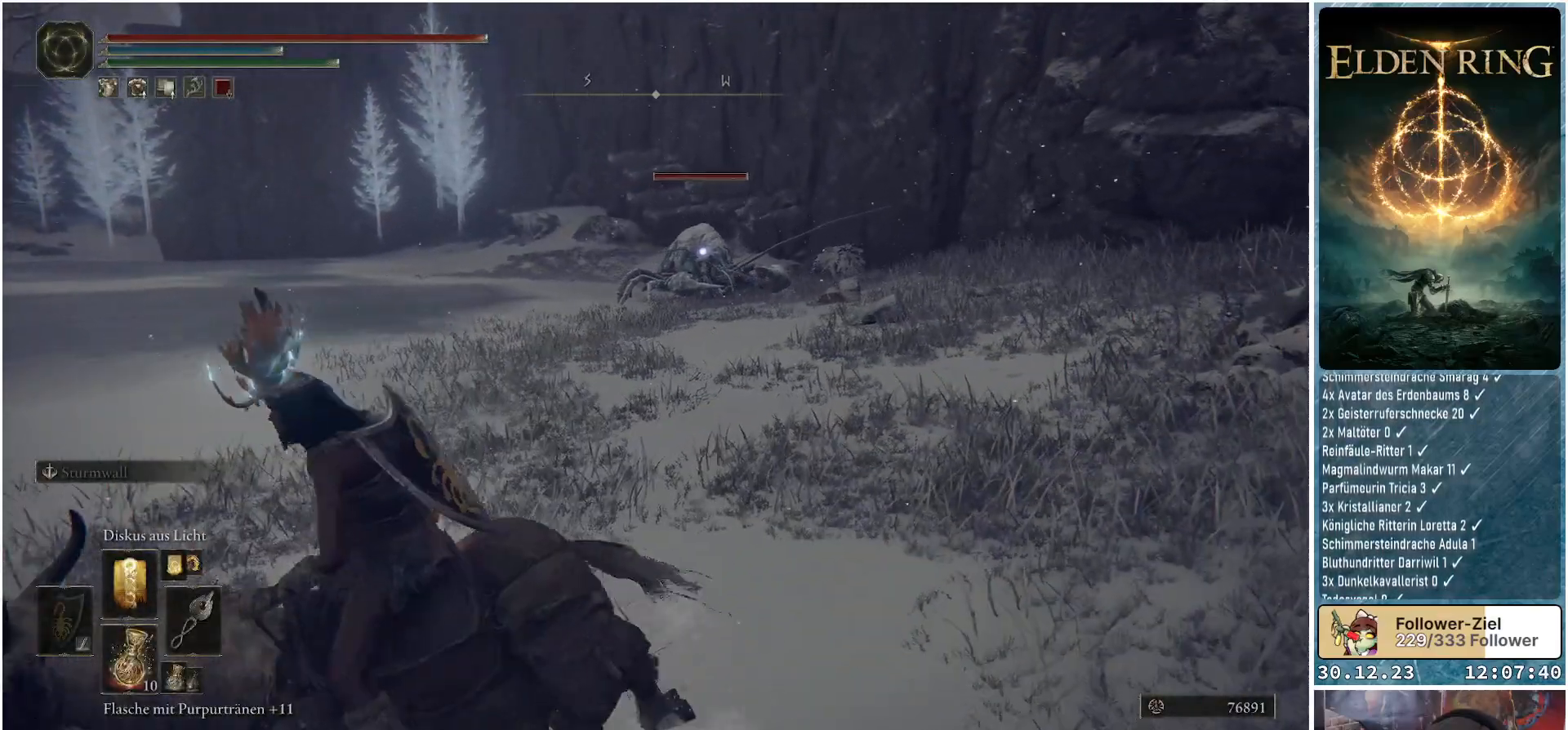
{"buttons": [], "left_stick": "down", "right_stick": "center", "events": [[83, "left_stick", "down"]]}
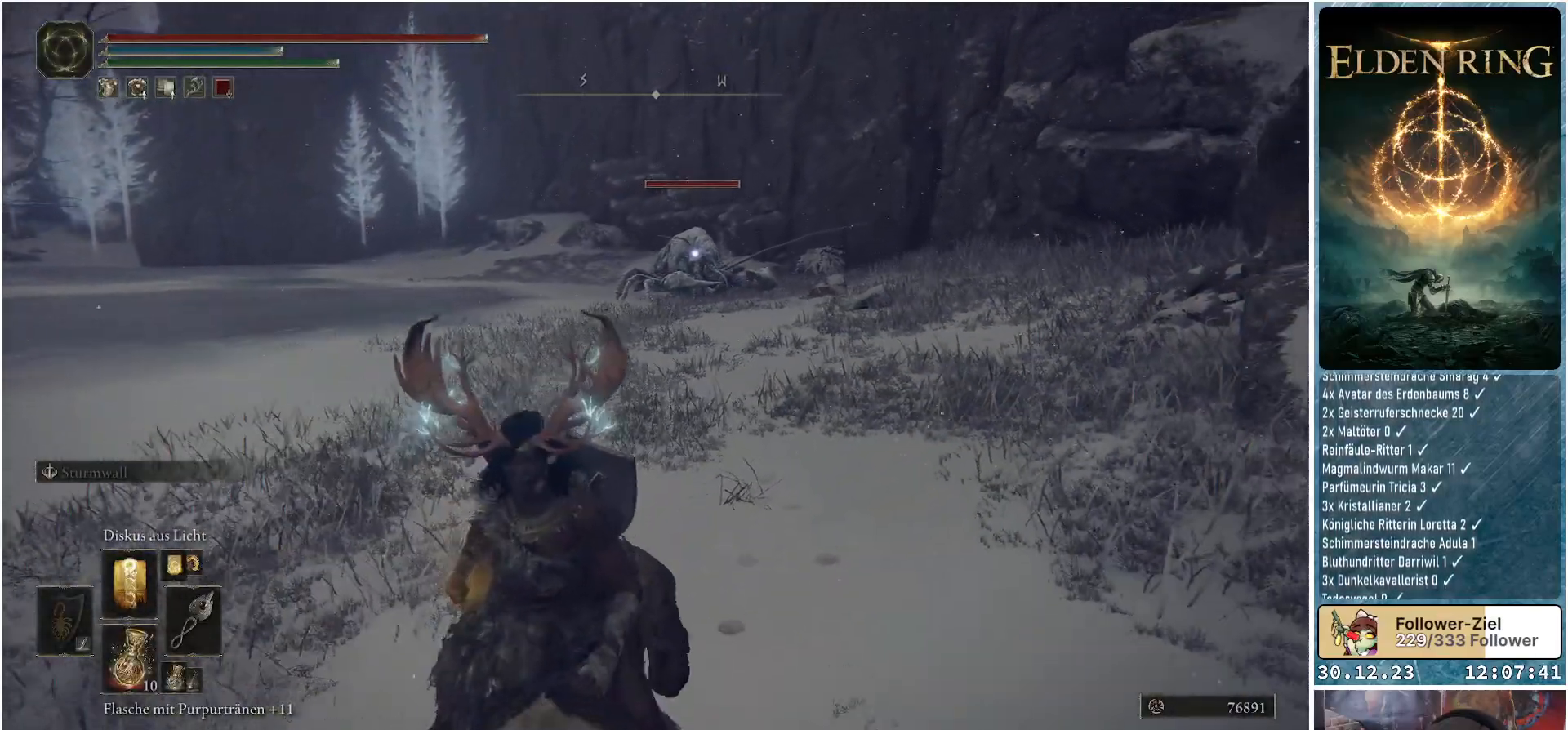
{"buttons": [], "left_stick": "left", "right_stick": "center", "events": [[233, "left_stick", "down-left"], [467, "left_stick", "left"]]}
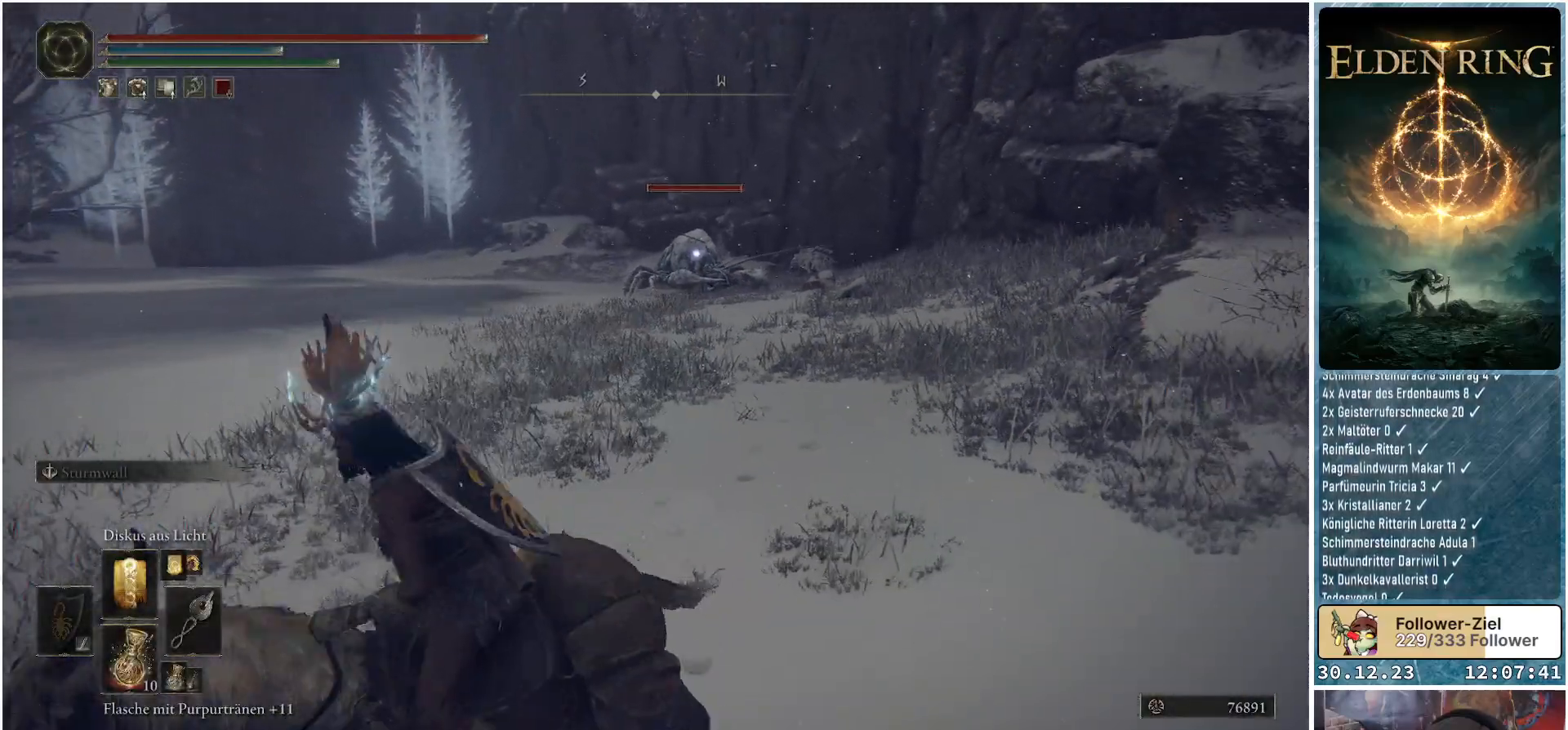
{"buttons": ["R1"], "left_stick": "up-left", "right_stick": "center", "events": [[267, "left_stick", "up-left"], [451, "R1", "down"]]}
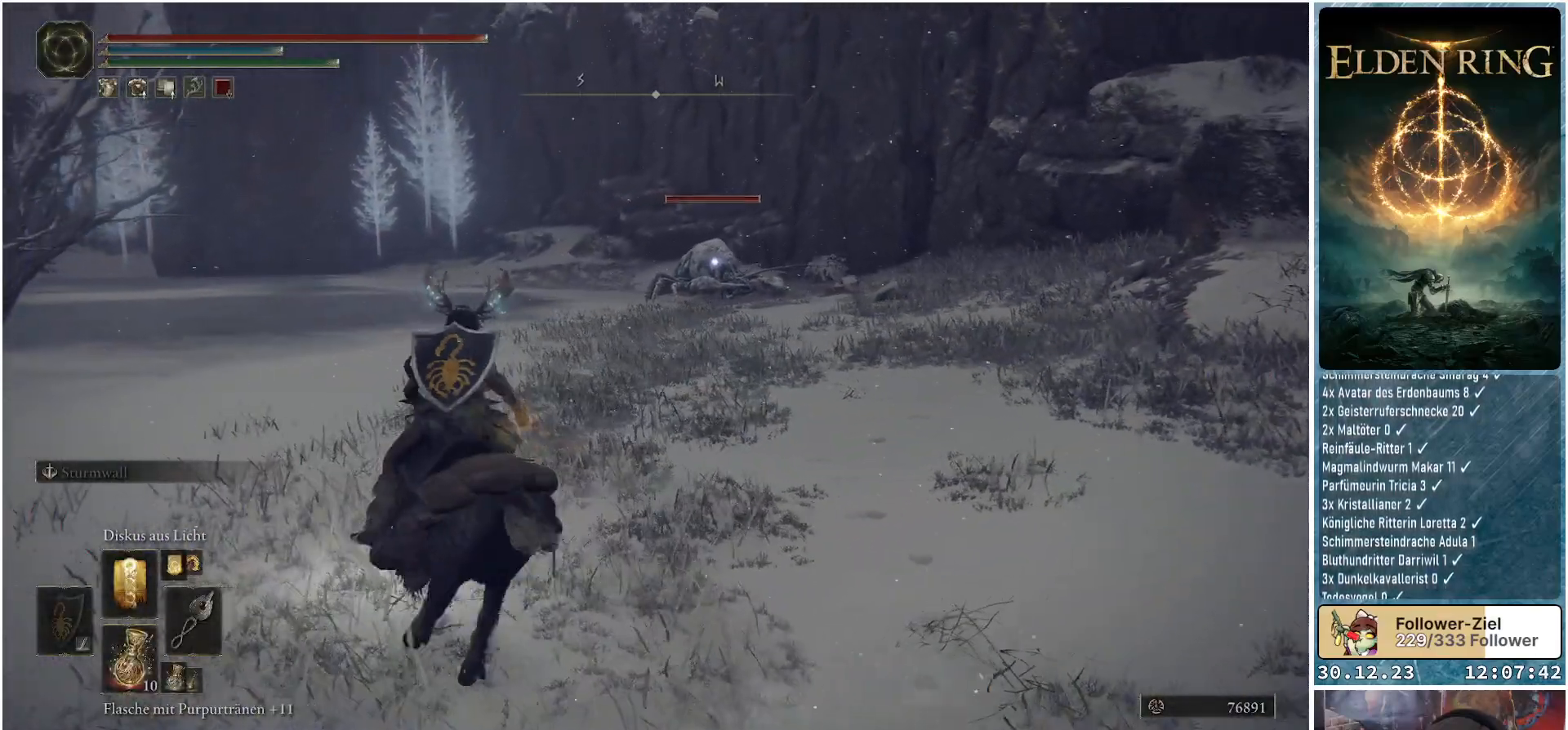
{"buttons": [], "left_stick": "up-left", "right_stick": "center", "events": [[83, "R1", "up"]]}
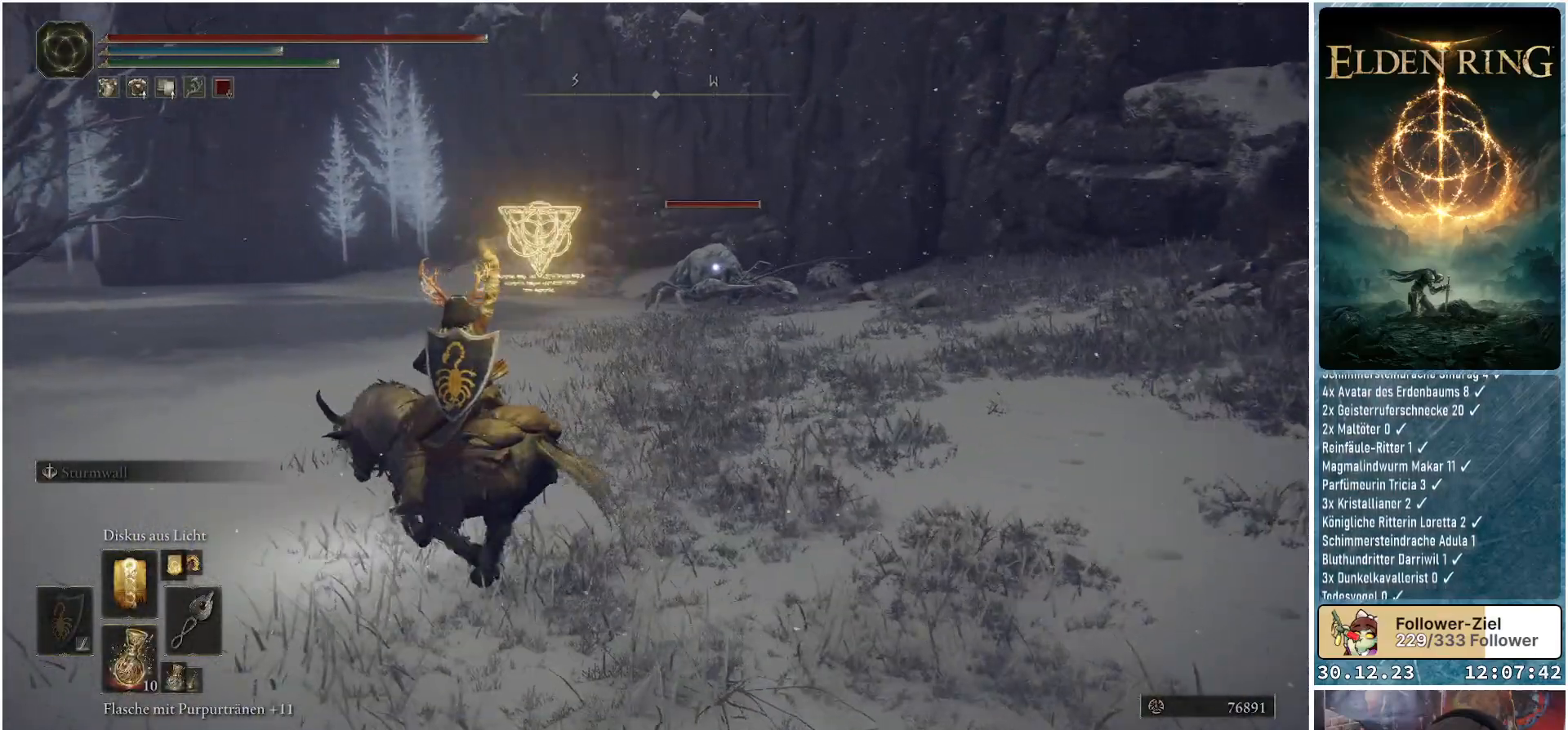
{"buttons": [], "left_stick": "up-left", "right_stick": "center", "events": []}
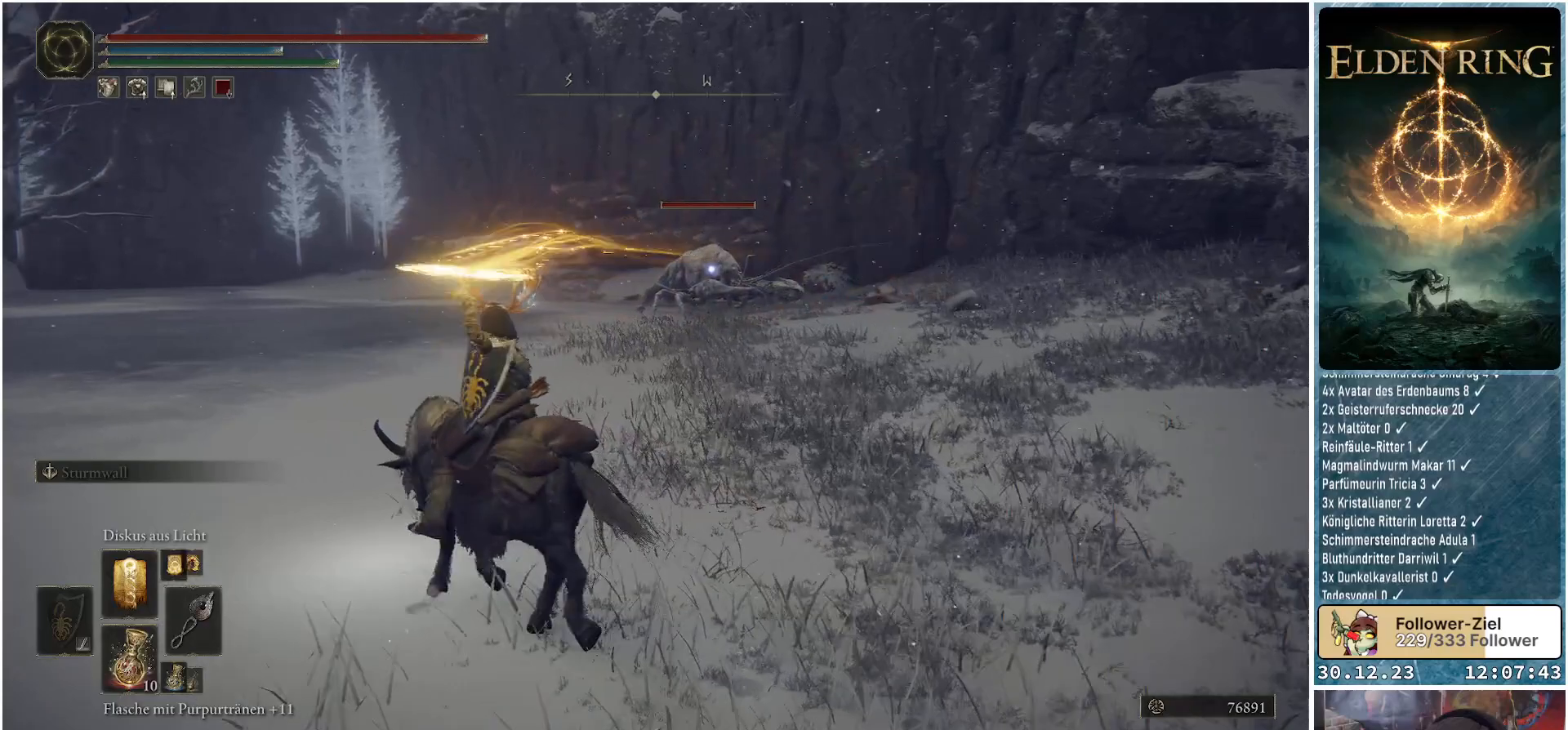
{"buttons": ["R1"], "left_stick": "center", "right_stick": "center", "events": [[150, "R1", "down"], [300, "R1", "up"], [367, "R1", "down"], [450, "left_stick", "center"]]}